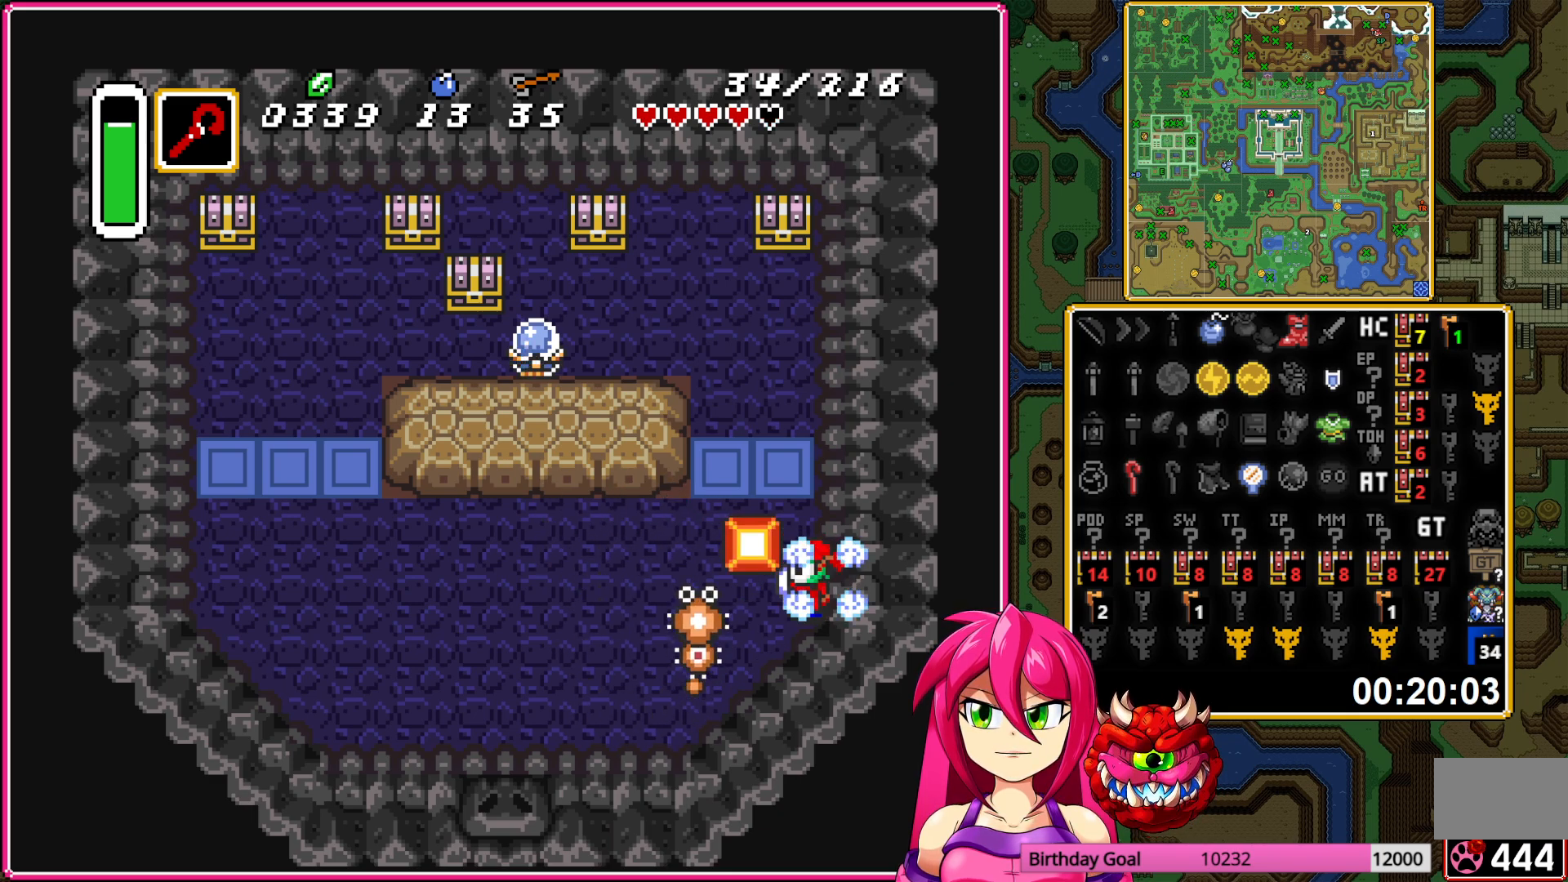
Gameplay with a controller (Nintendo layout); each line is a JSON object with the inputs held at the frame after it. "events" lists button and stick changes between this image and that frame as [ms after this image, input, new state], when the widget could be followed in between. Not read: L3 R3.
{"buttons": ["DPAD_UP"], "events": [[133, "DPAD_RIGHT", "down"], [283, "DPAD_RIGHT", "up"], [367, "DPAD_UP", "down"]]}
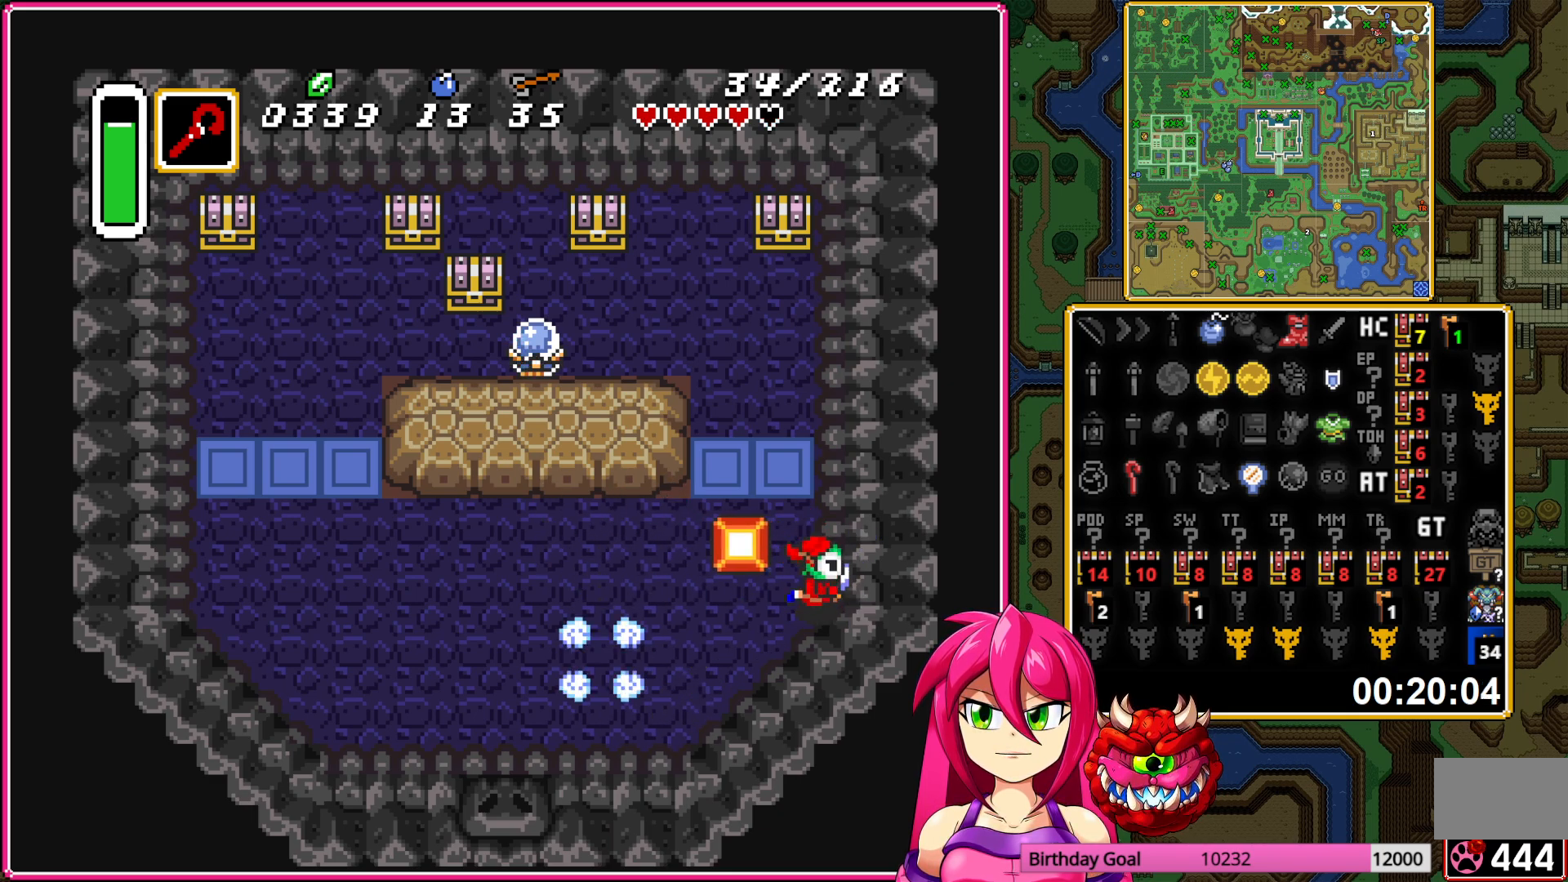
{"buttons": [], "events": [[100, "DPAD_UP", "up"], [167, "A", "down"], [233, "A", "up"], [367, "DPAD_LEFT", "down"], [400, "Y", "down"], [417, "DPAD_LEFT", "up"], [500, "Y", "up"]]}
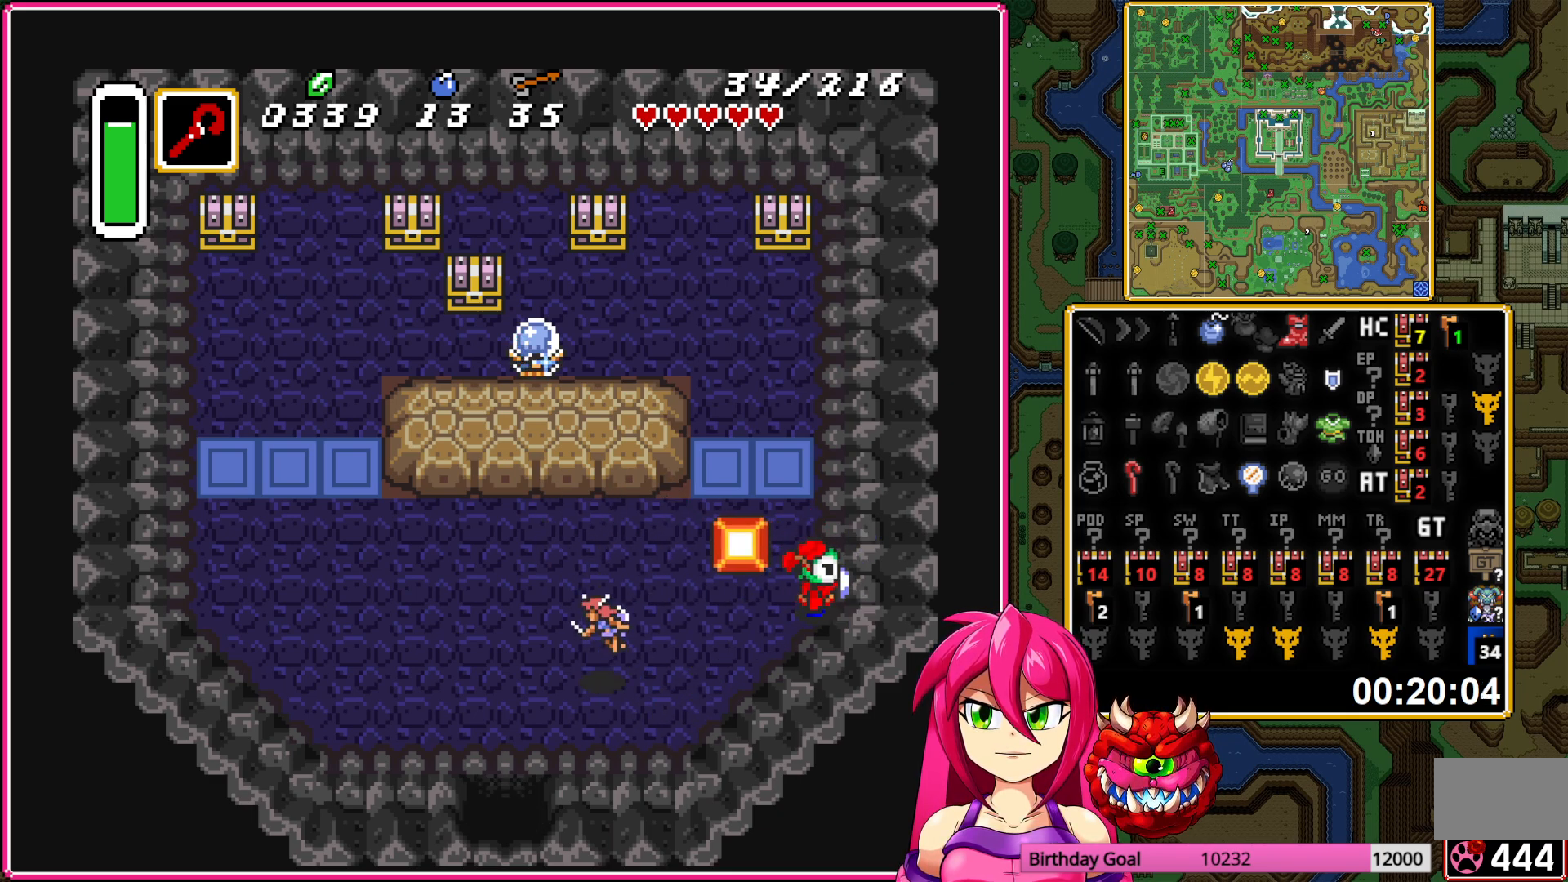
{"buttons": ["DPAD_UP"], "events": [[150, "DPAD_UP", "down"], [217, "DPAD_LEFT", "down"], [383, "DPAD_LEFT", "up"]]}
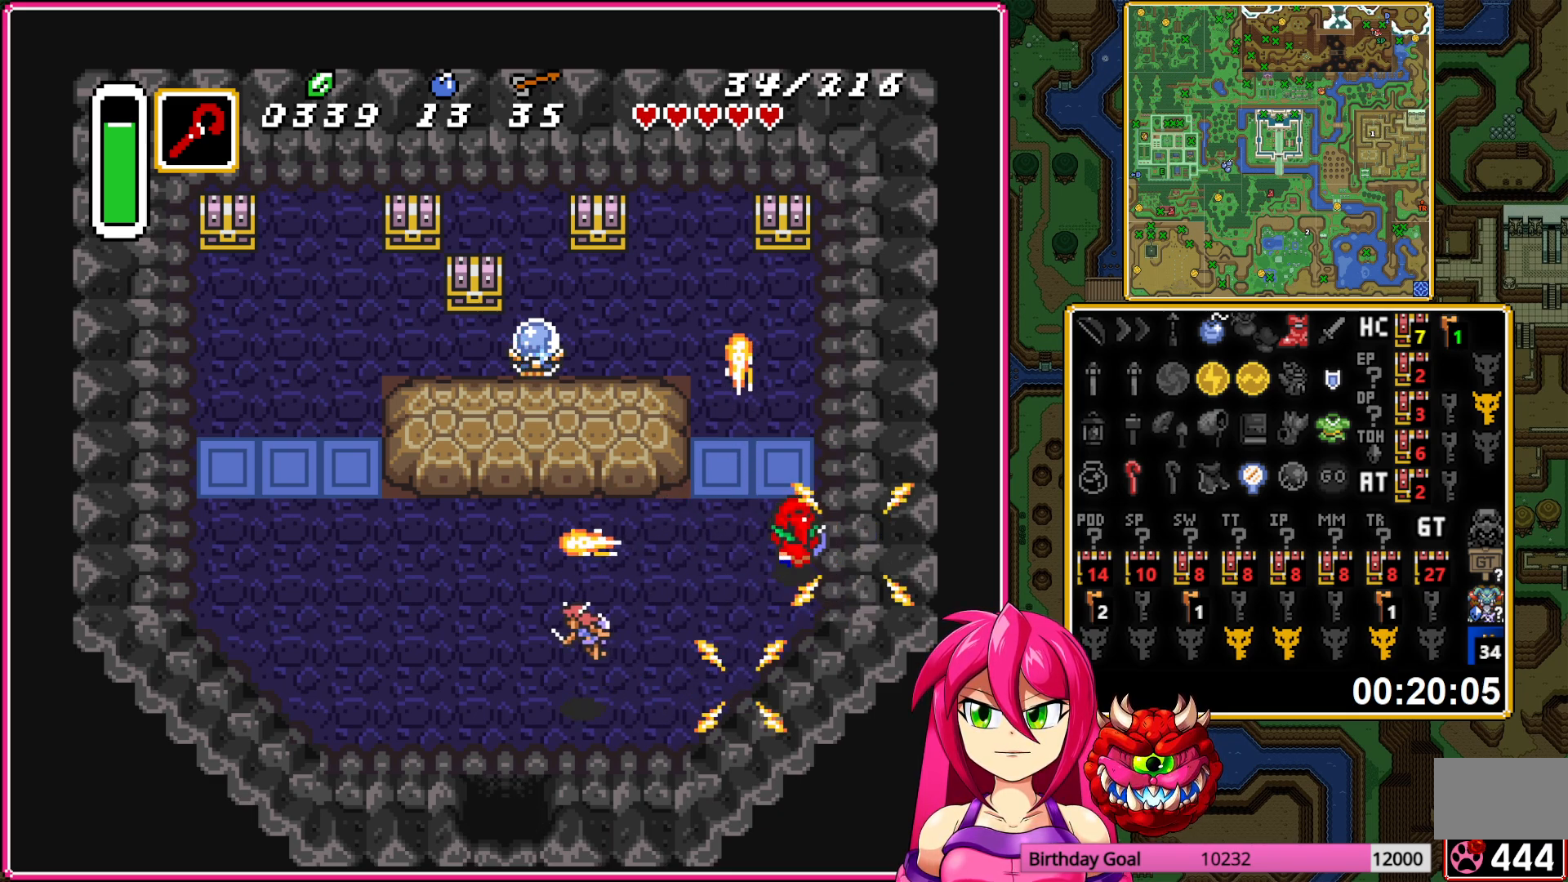
{"buttons": ["DPAD_UP"], "events": []}
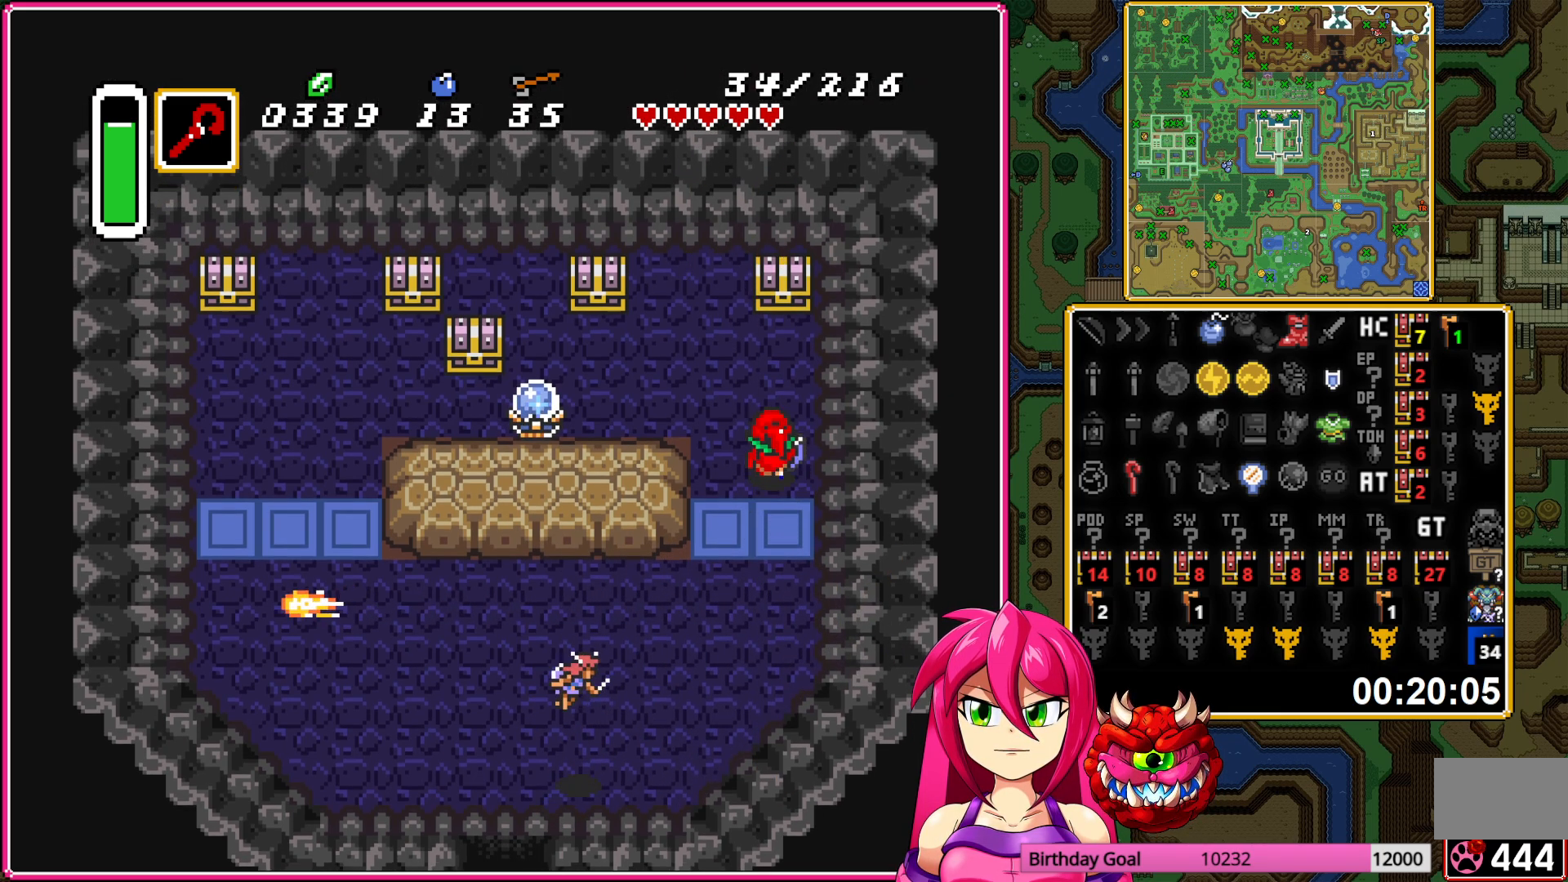
{"buttons": ["DPAD_LEFT"], "events": [[133, "A", "down"], [200, "A", "up"], [217, "DPAD_UP", "up"], [267, "A", "down"], [333, "DPAD_LEFT", "down"], [383, "A", "up"]]}
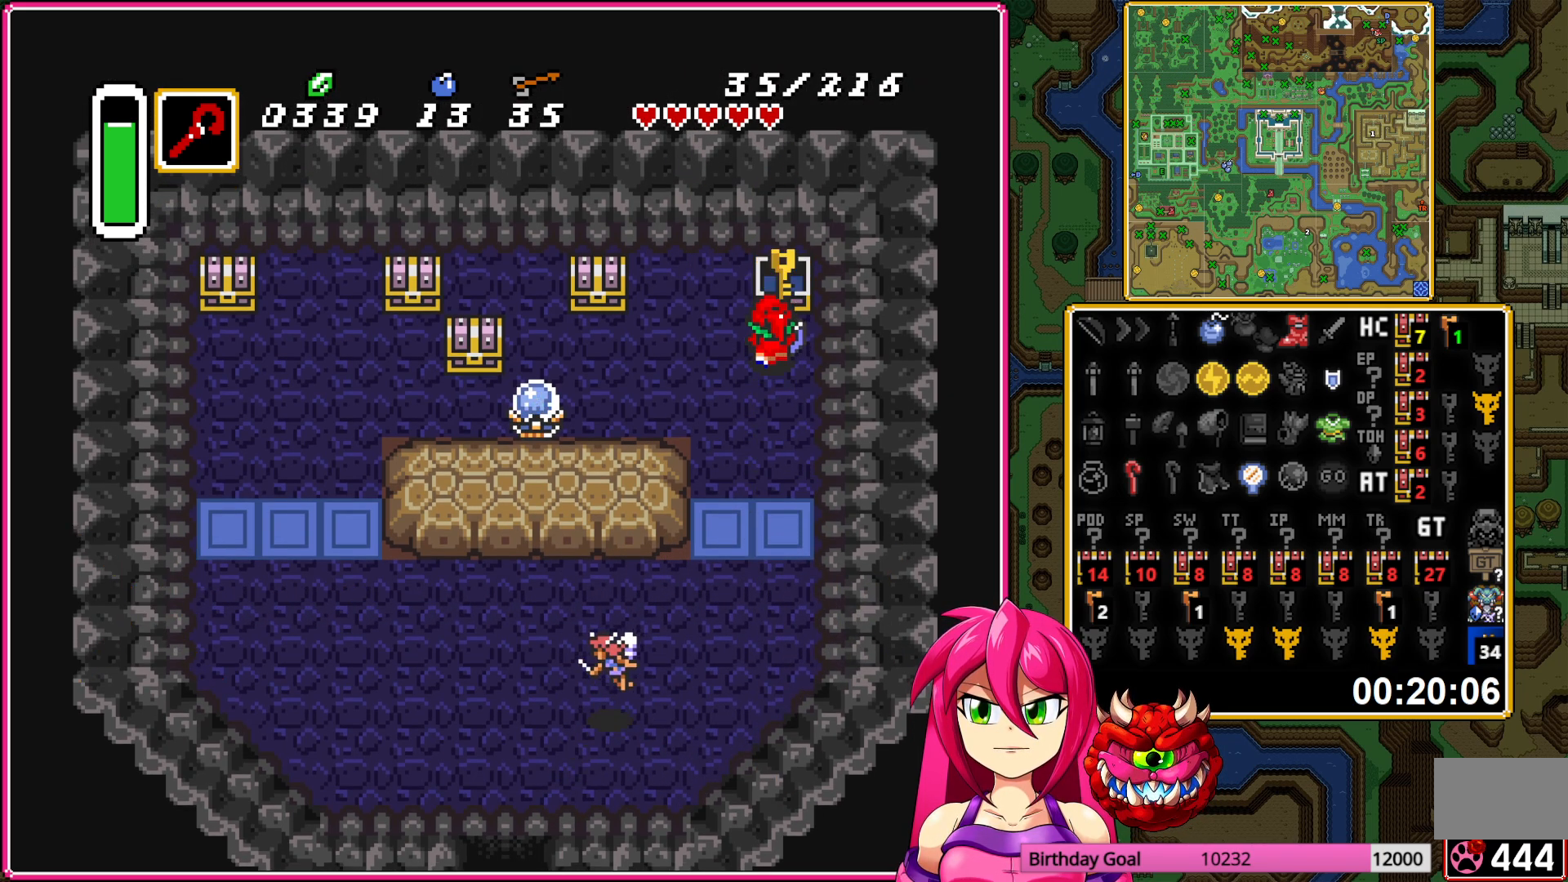
{"buttons": ["DPAD_LEFT"], "events": []}
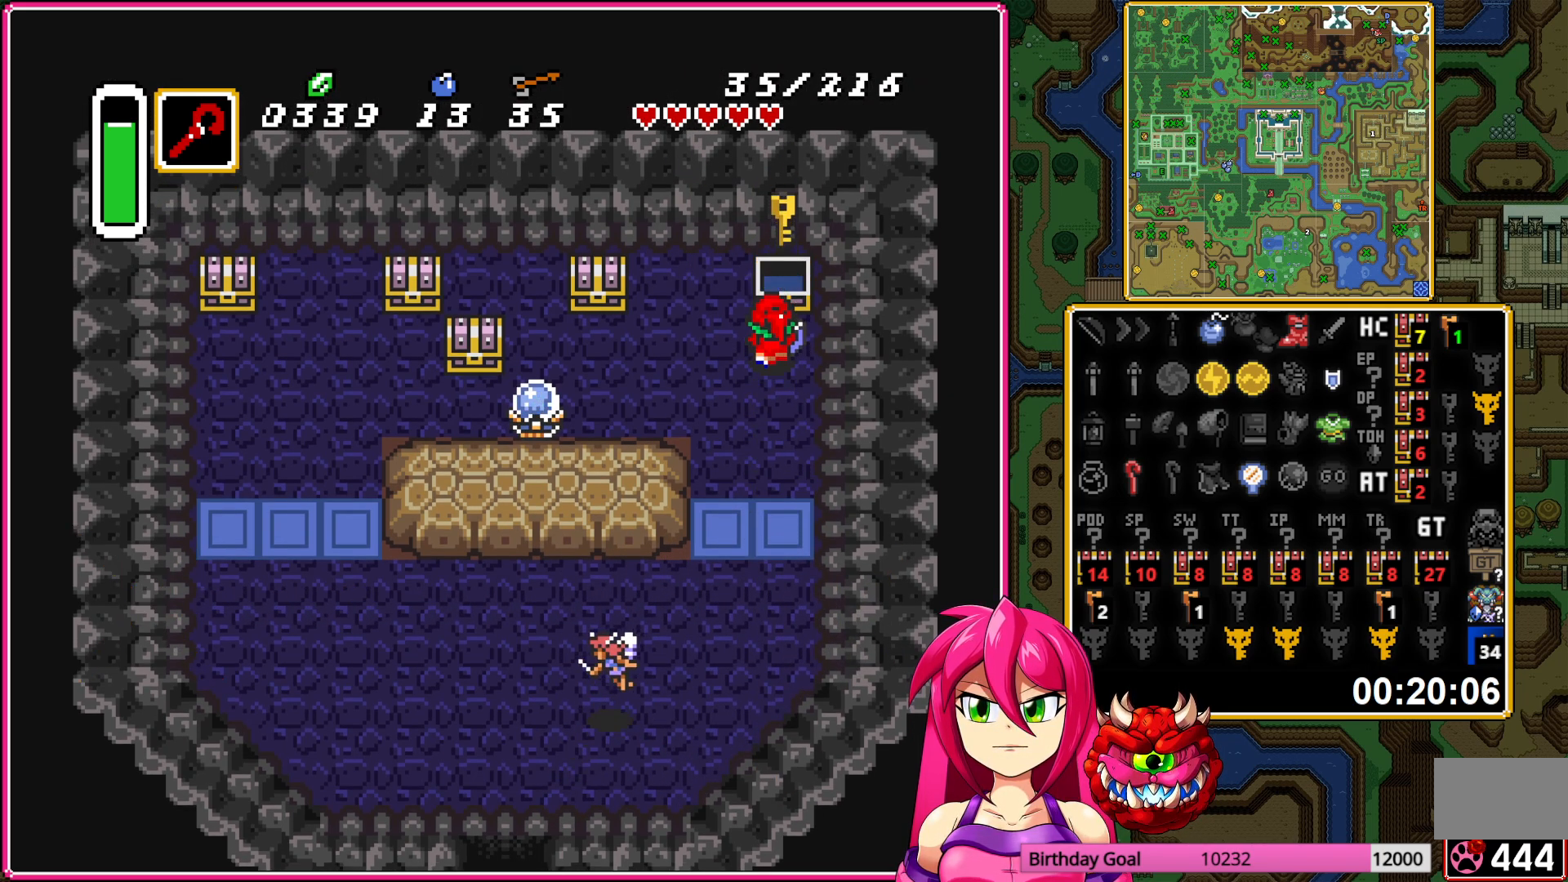
{"buttons": ["DPAD_LEFT"], "events": [[167, "A", "down"], [267, "A", "up"], [350, "A", "down"], [450, "A", "up"]]}
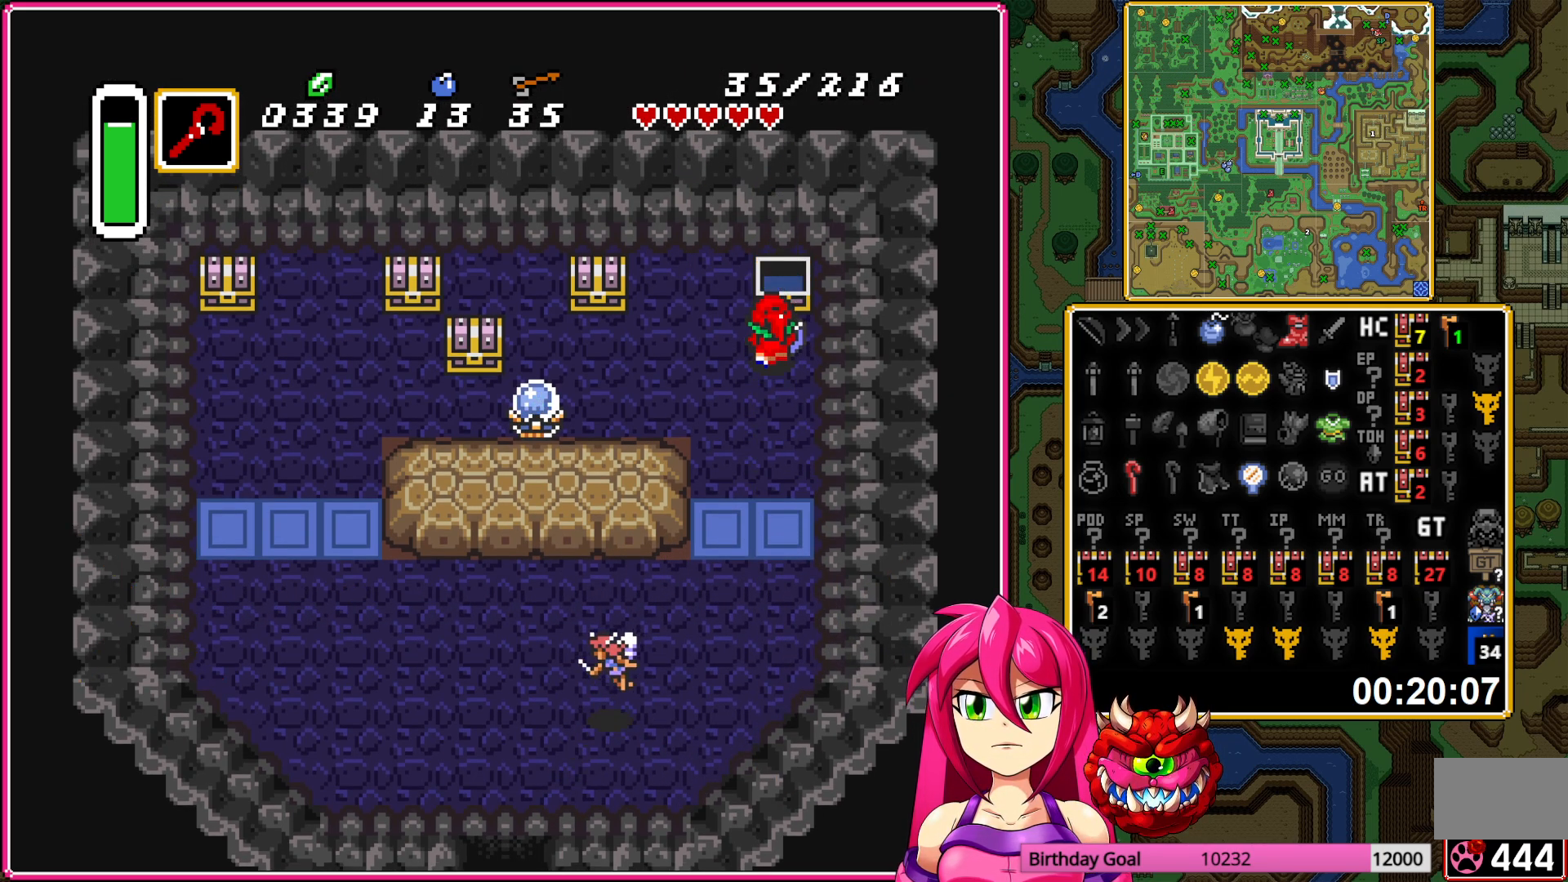
{"buttons": ["DPAD_LEFT"], "events": [[33, "A", "down"], [133, "A", "up"], [217, "A", "down"], [317, "A", "up"], [383, "A", "down"], [500, "A", "up"]]}
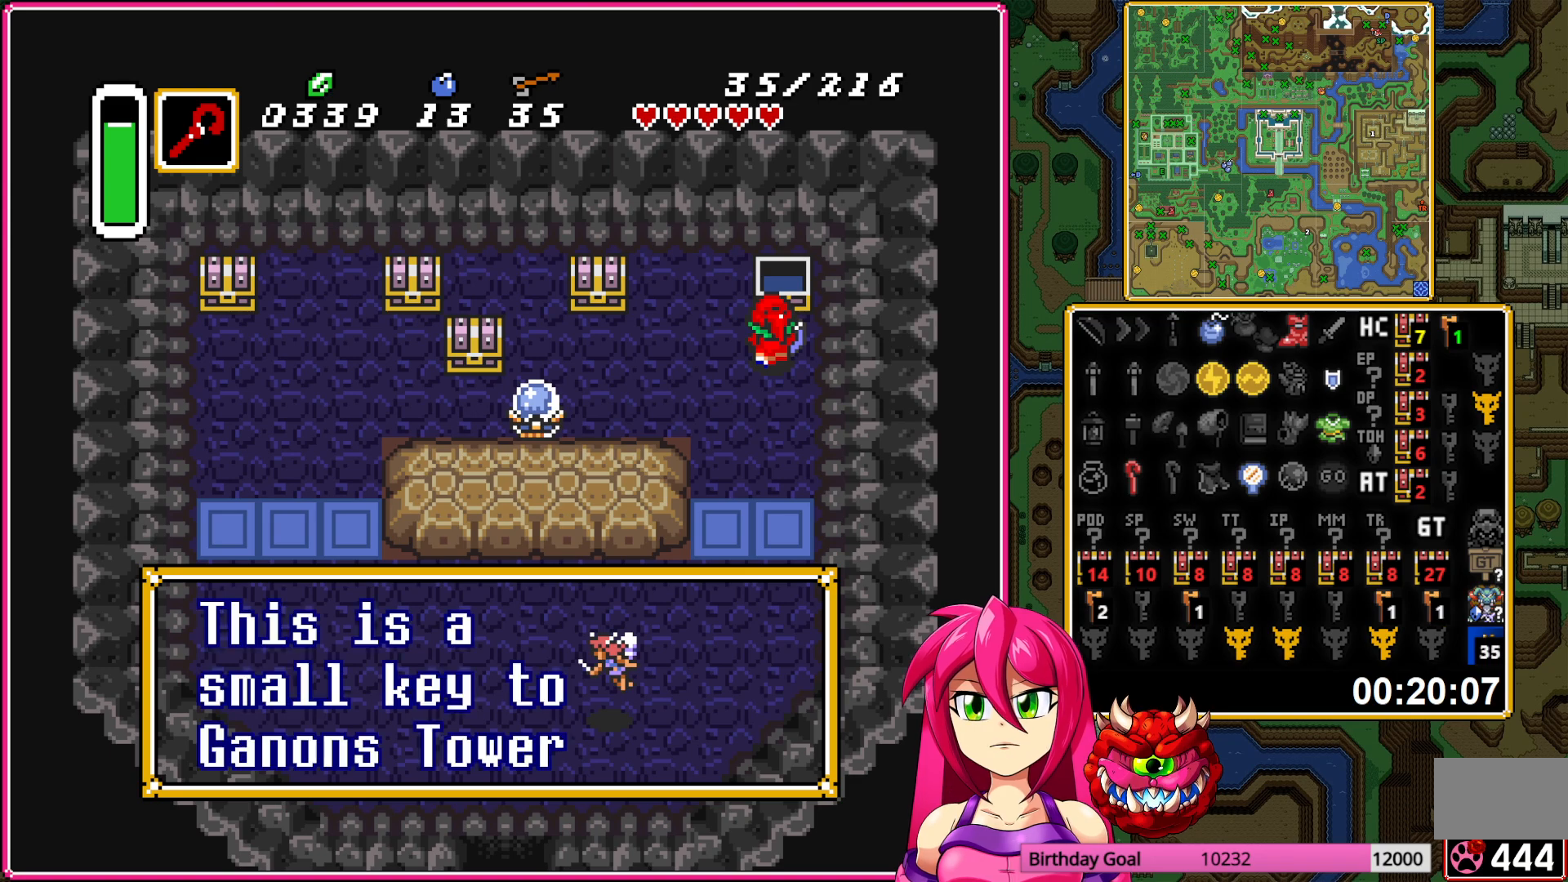
{"buttons": ["DPAD_LEFT"], "events": [[133, "A", "down"], [233, "A", "up"]]}
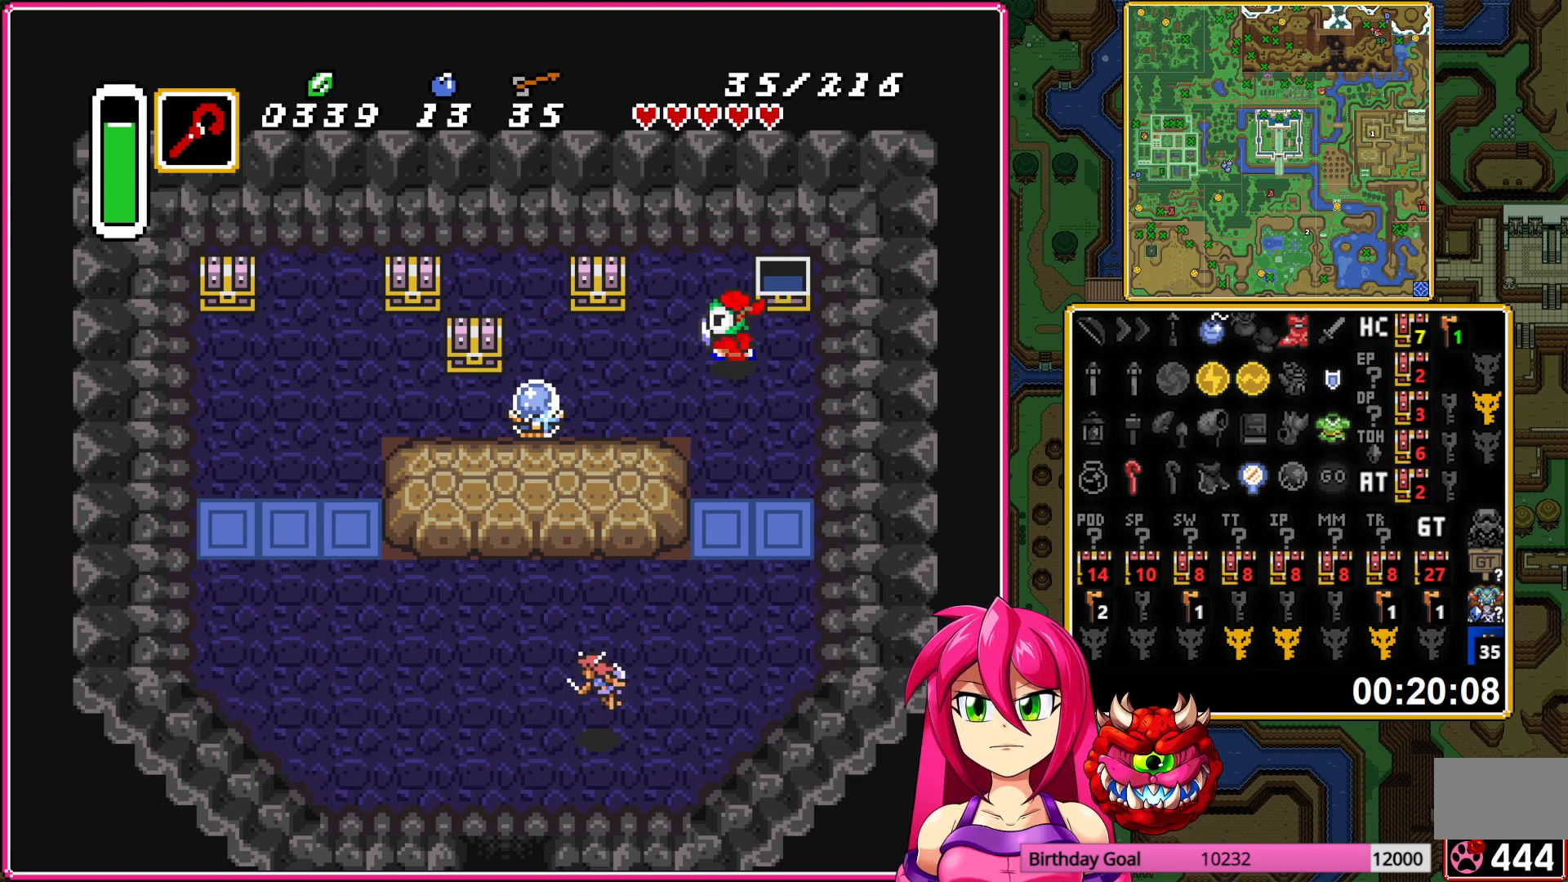
{"buttons": ["DPAD_RIGHT"], "events": [[117, "DPAD_UP", "down"], [133, "DPAD_LEFT", "up"], [183, "A", "down"], [233, "DPAD_UP", "up"], [267, "A", "up"], [333, "A", "down"], [450, "A", "up"], [450, "DPAD_RIGHT", "down"]]}
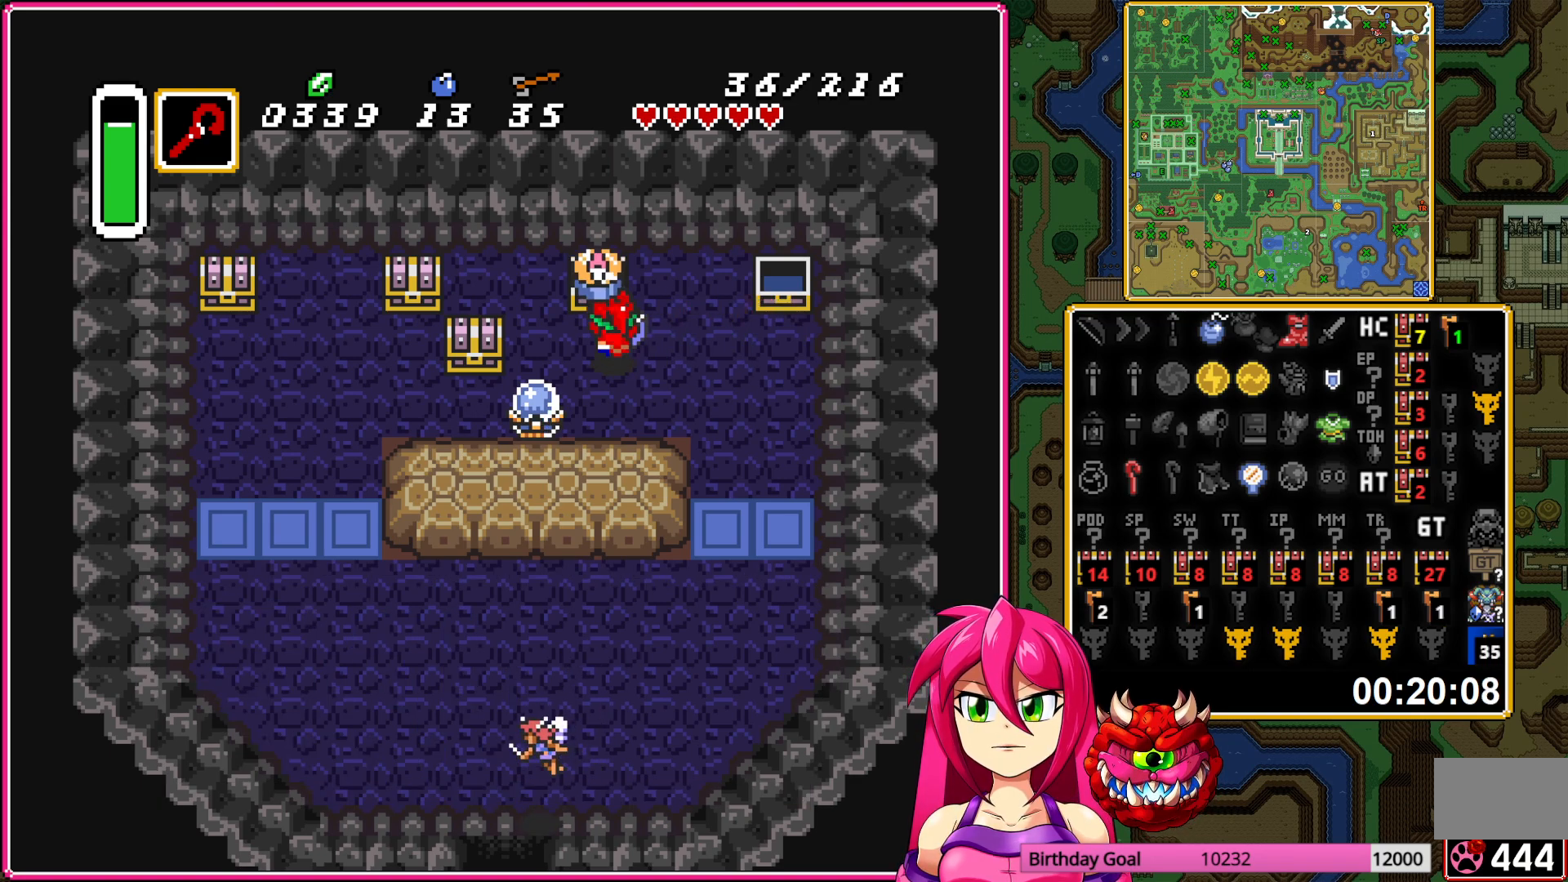
{"buttons": ["DPAD_RIGHT"], "events": []}
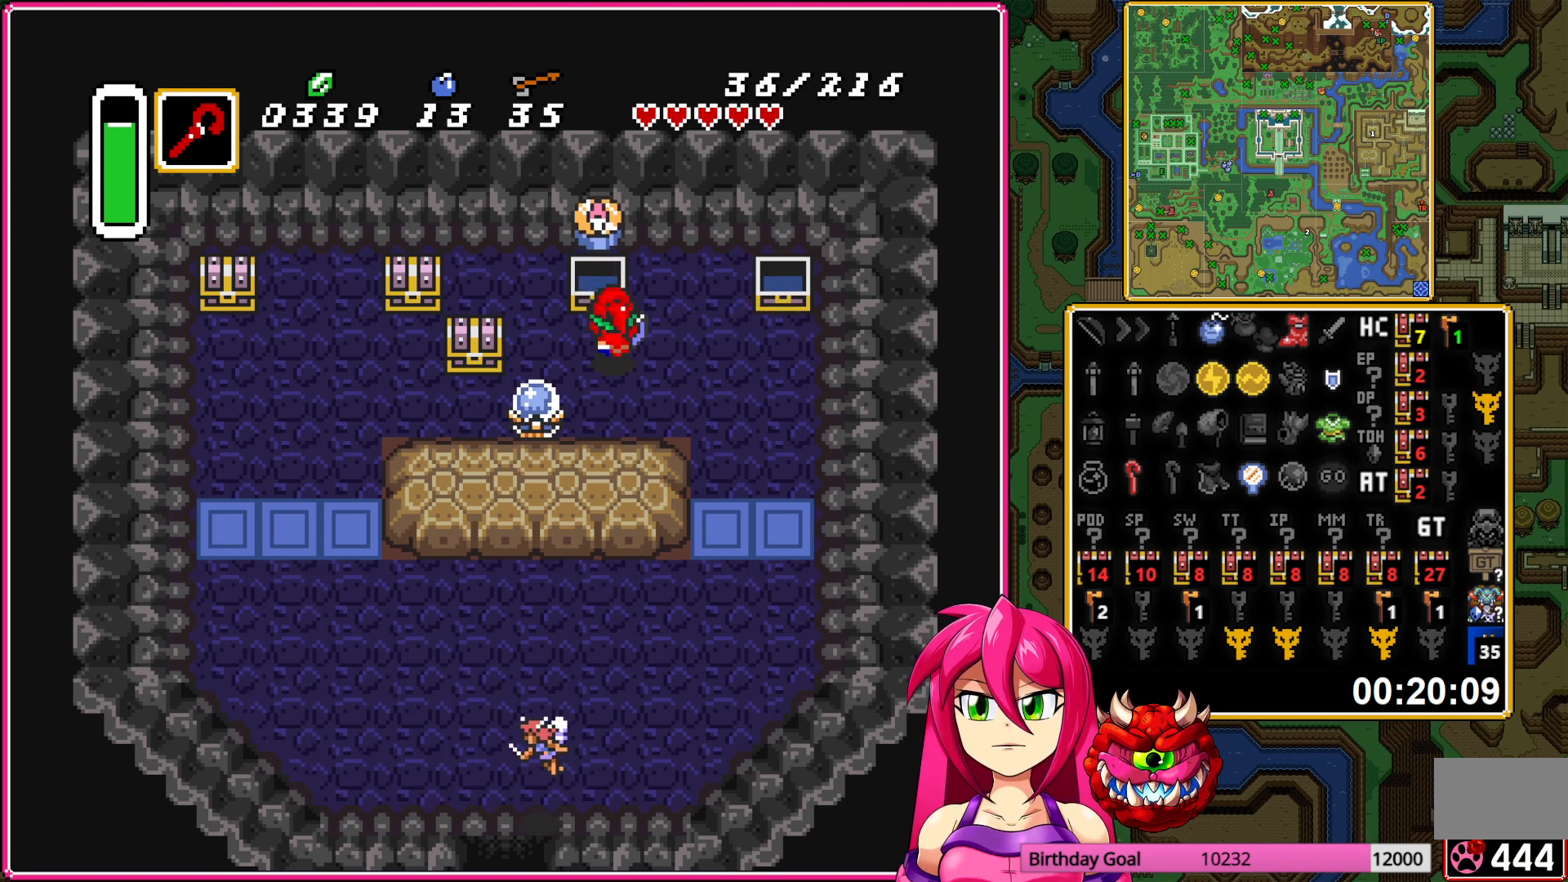
{"buttons": ["DPAD_RIGHT"], "events": []}
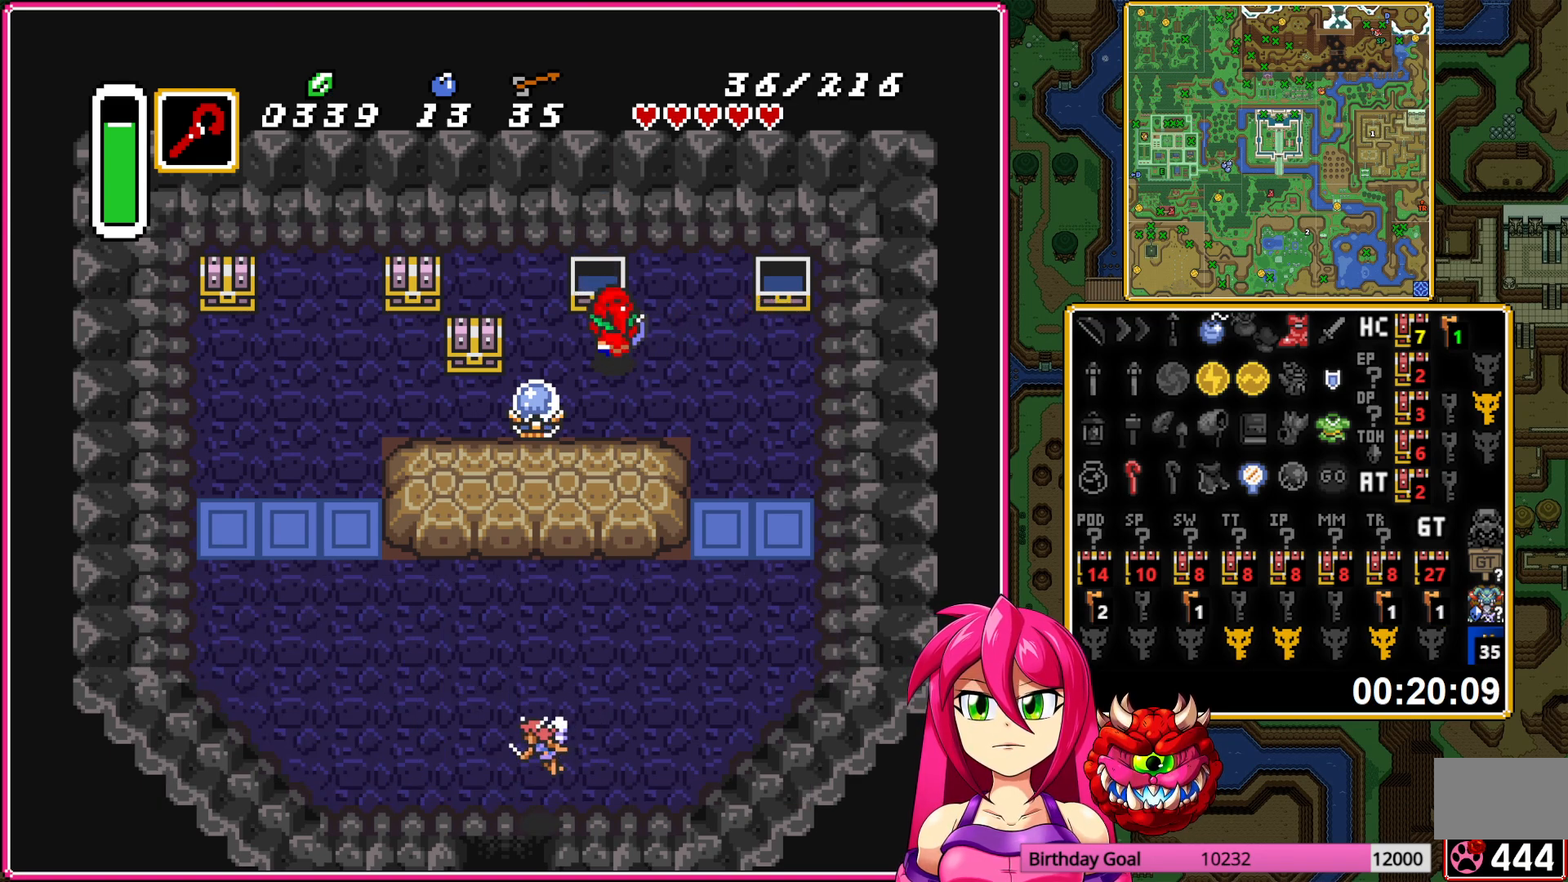
{"buttons": ["DPAD_RIGHT"], "events": [[150, "A", "down"], [250, "A", "up"], [333, "A", "down"], [433, "A", "up"]]}
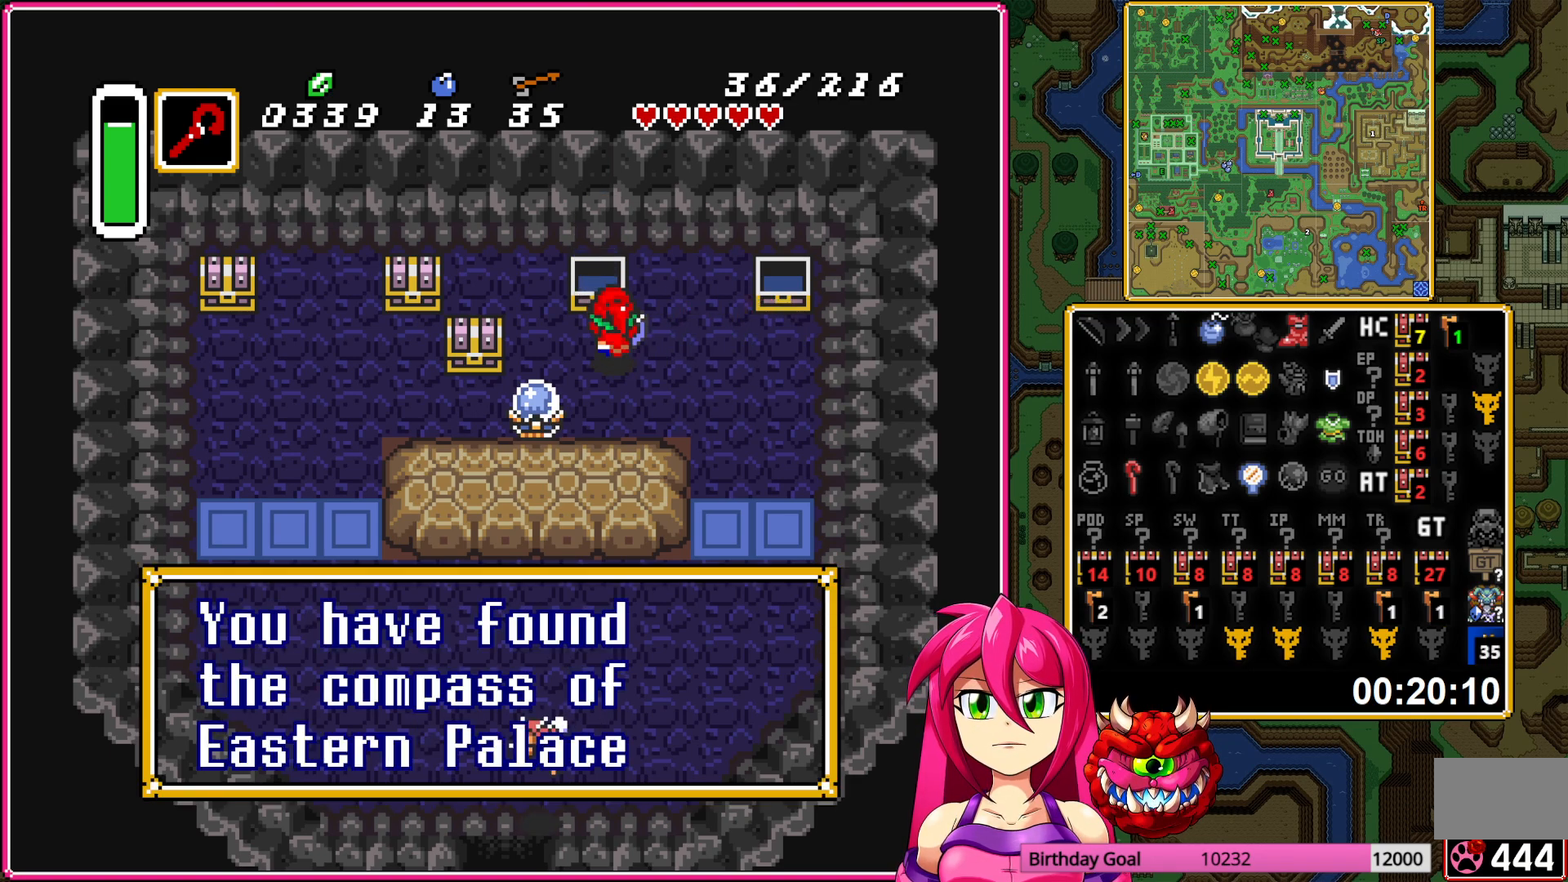
{"buttons": ["DPAD_DOWN", "DPAD_RIGHT"], "events": [[17, "A", "down"], [117, "A", "up"], [267, "A", "down"], [367, "A", "up"], [500, "DPAD_DOWN", "down"]]}
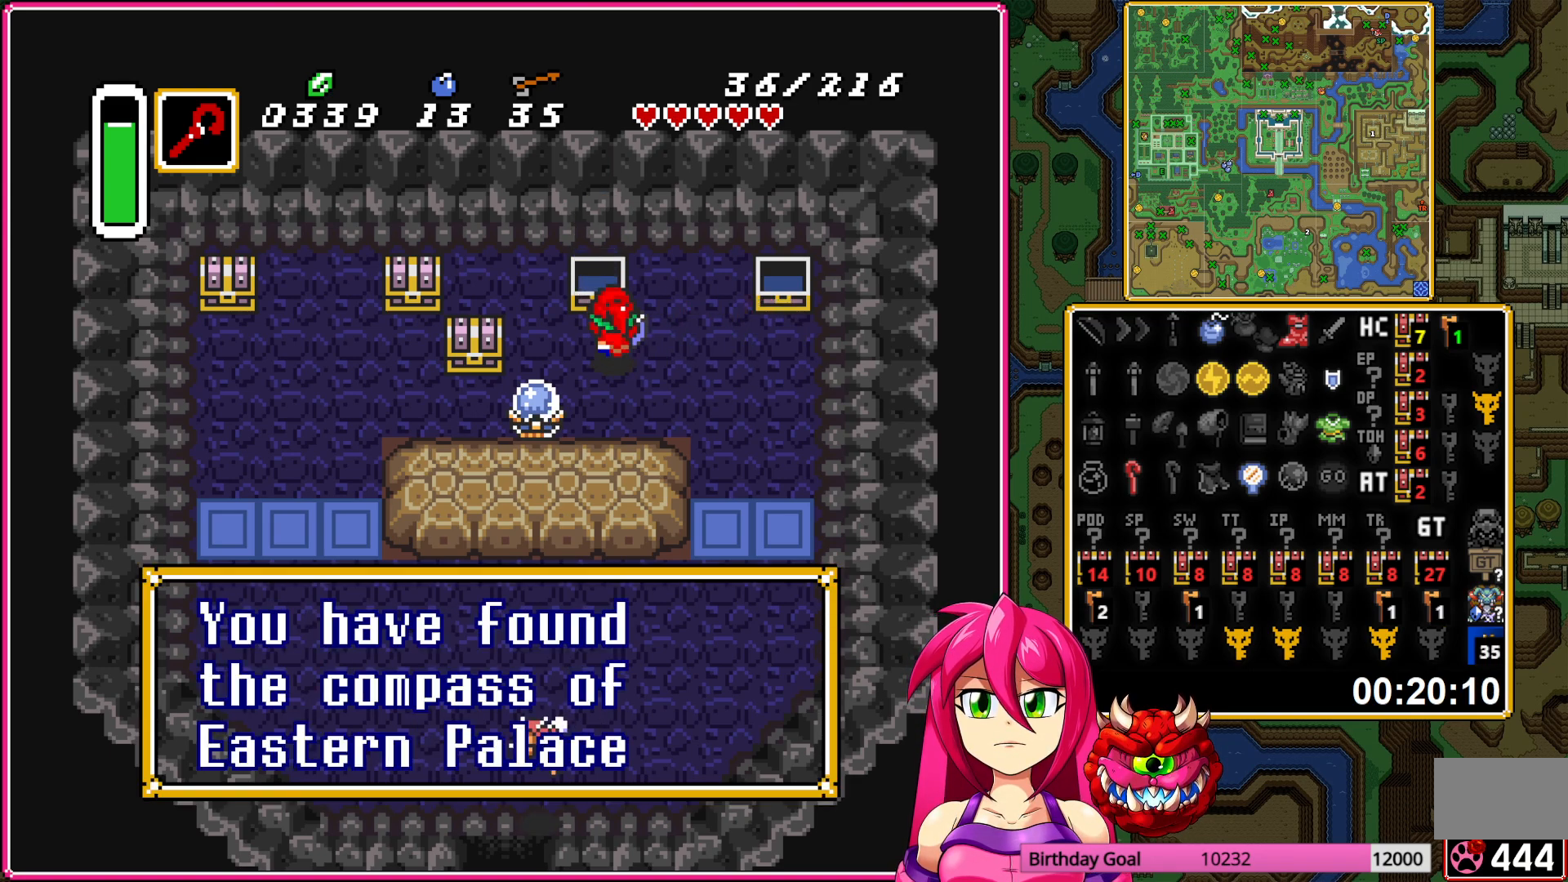
{"buttons": ["DPAD_DOWN"], "events": [[200, "DPAD_RIGHT", "up"]]}
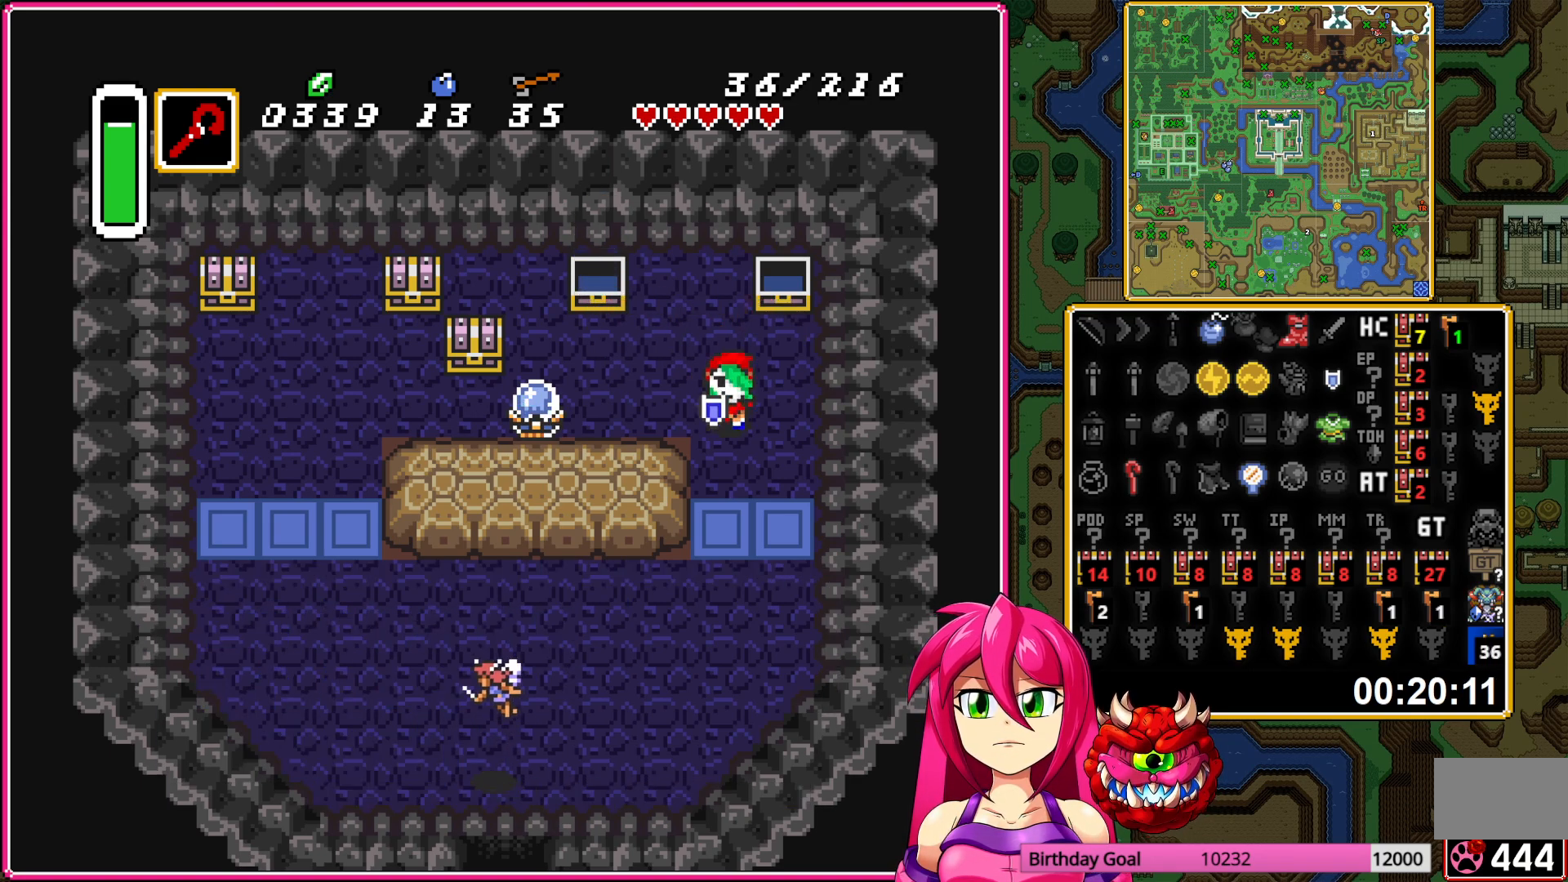
{"buttons": ["A", "DPAD_LEFT"], "events": [[267, "A", "down"], [283, "DPAD_DOWN", "up"], [283, "DPAD_LEFT", "down"]]}
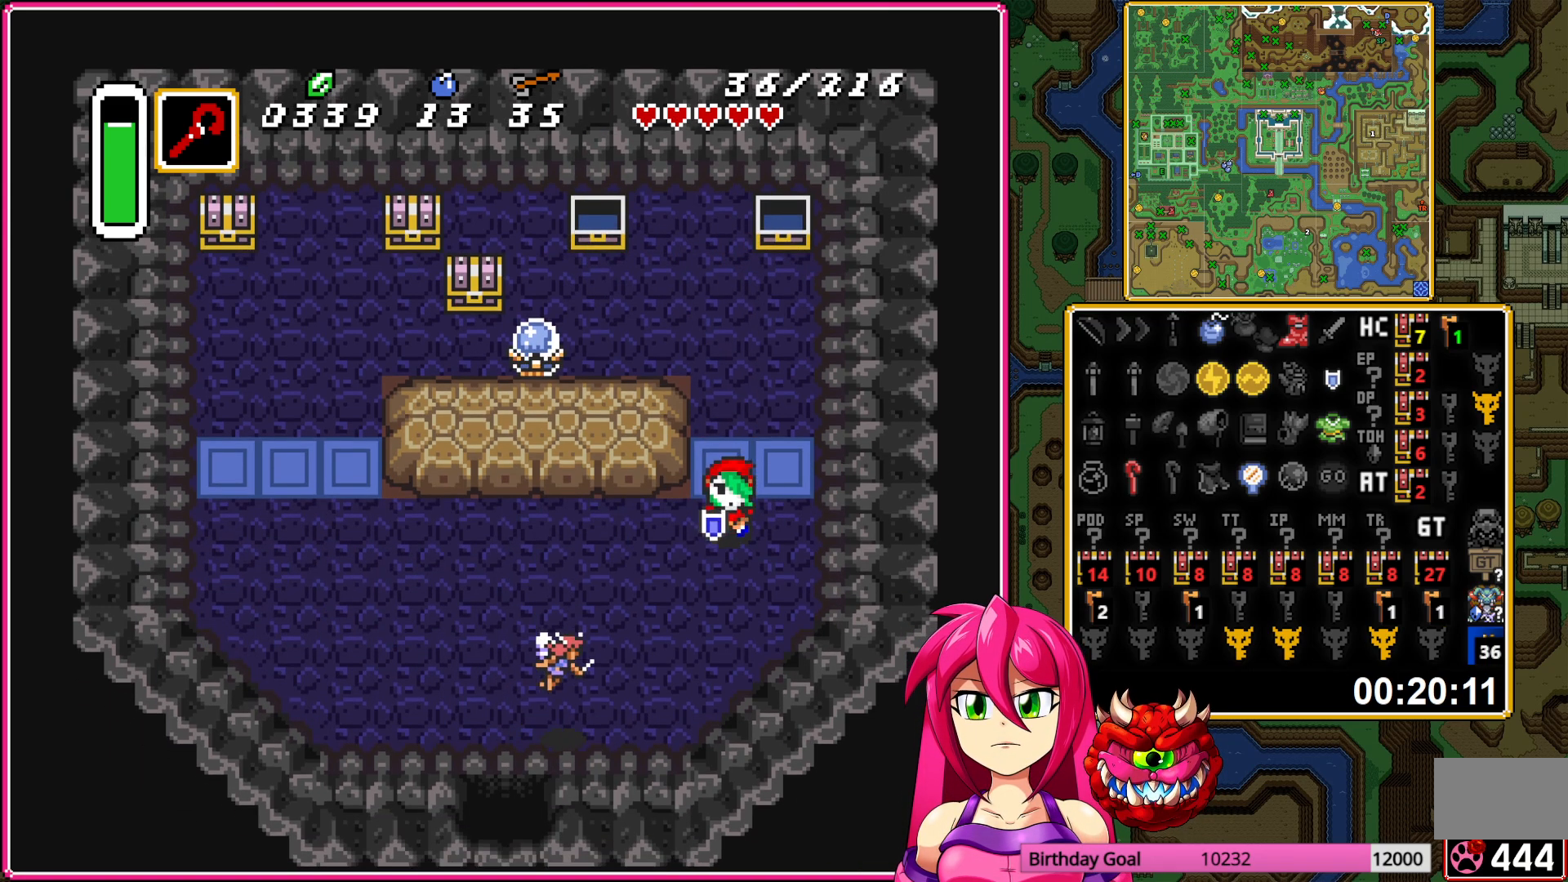
{"buttons": ["A"], "events": [[17, "DPAD_LEFT", "up"]]}
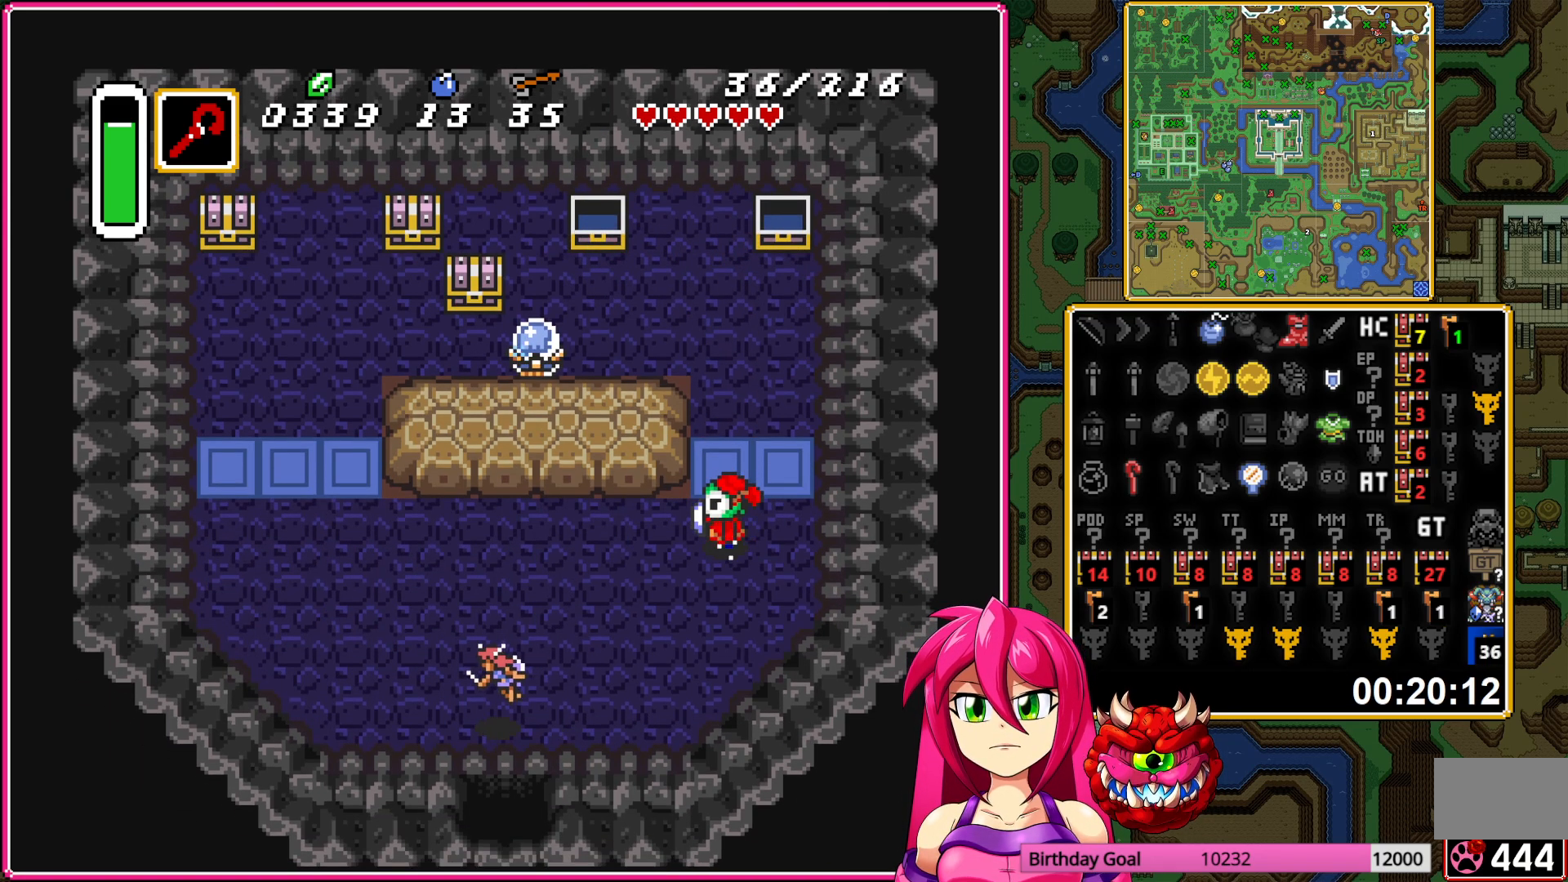
{"buttons": ["DPAD_UP"], "events": [[217, "A", "up"], [217, "DPAD_UP", "down"]]}
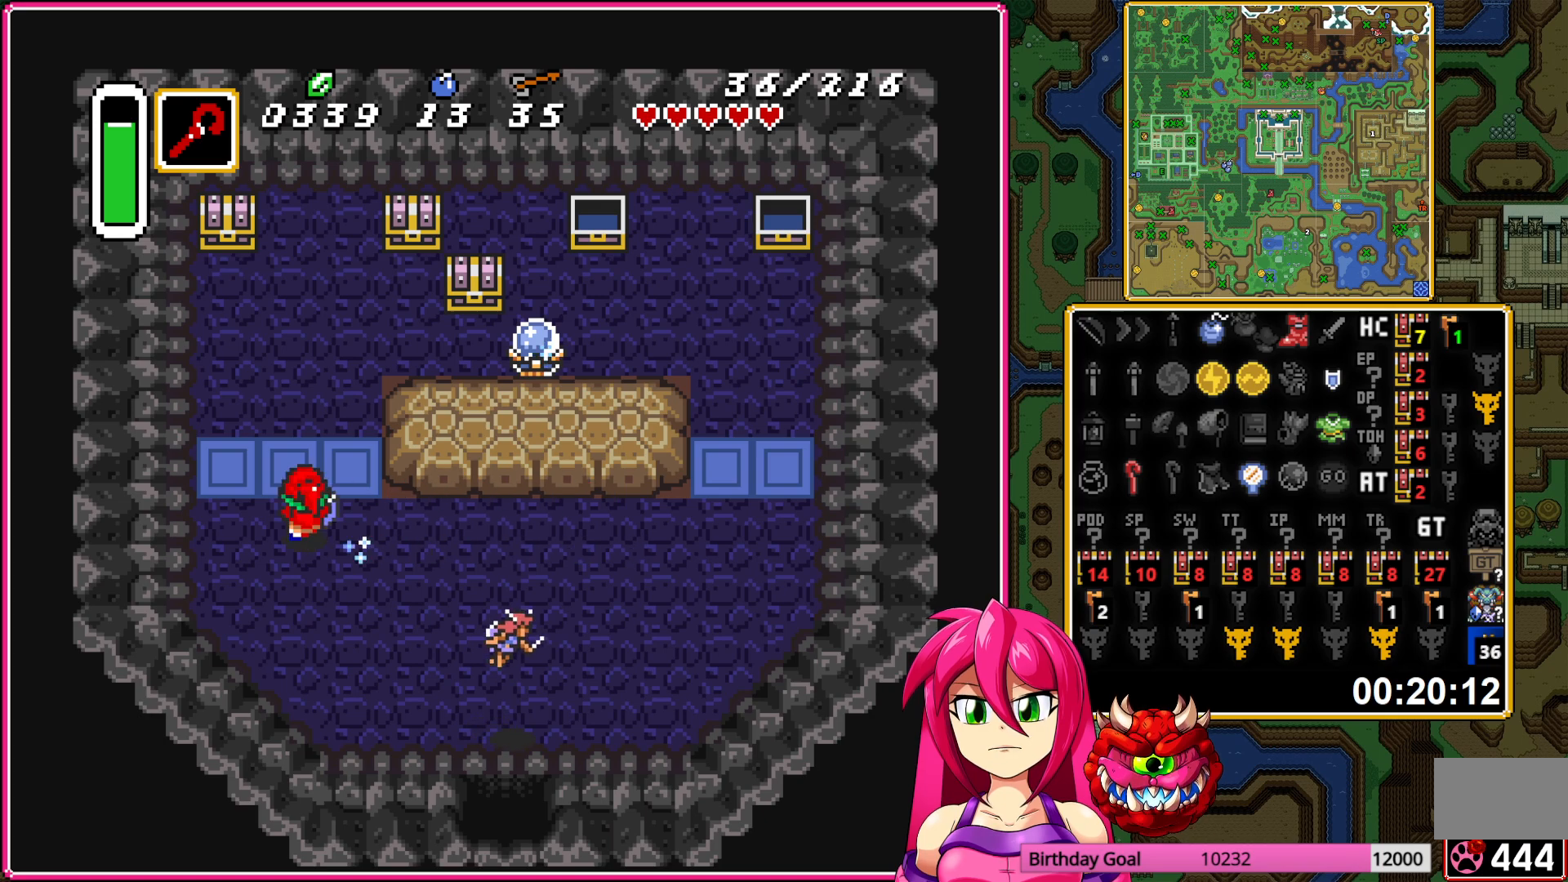
{"buttons": ["DPAD_RIGHT"], "events": [[217, "DPAD_RIGHT", "down"], [217, "DPAD_UP", "up"]]}
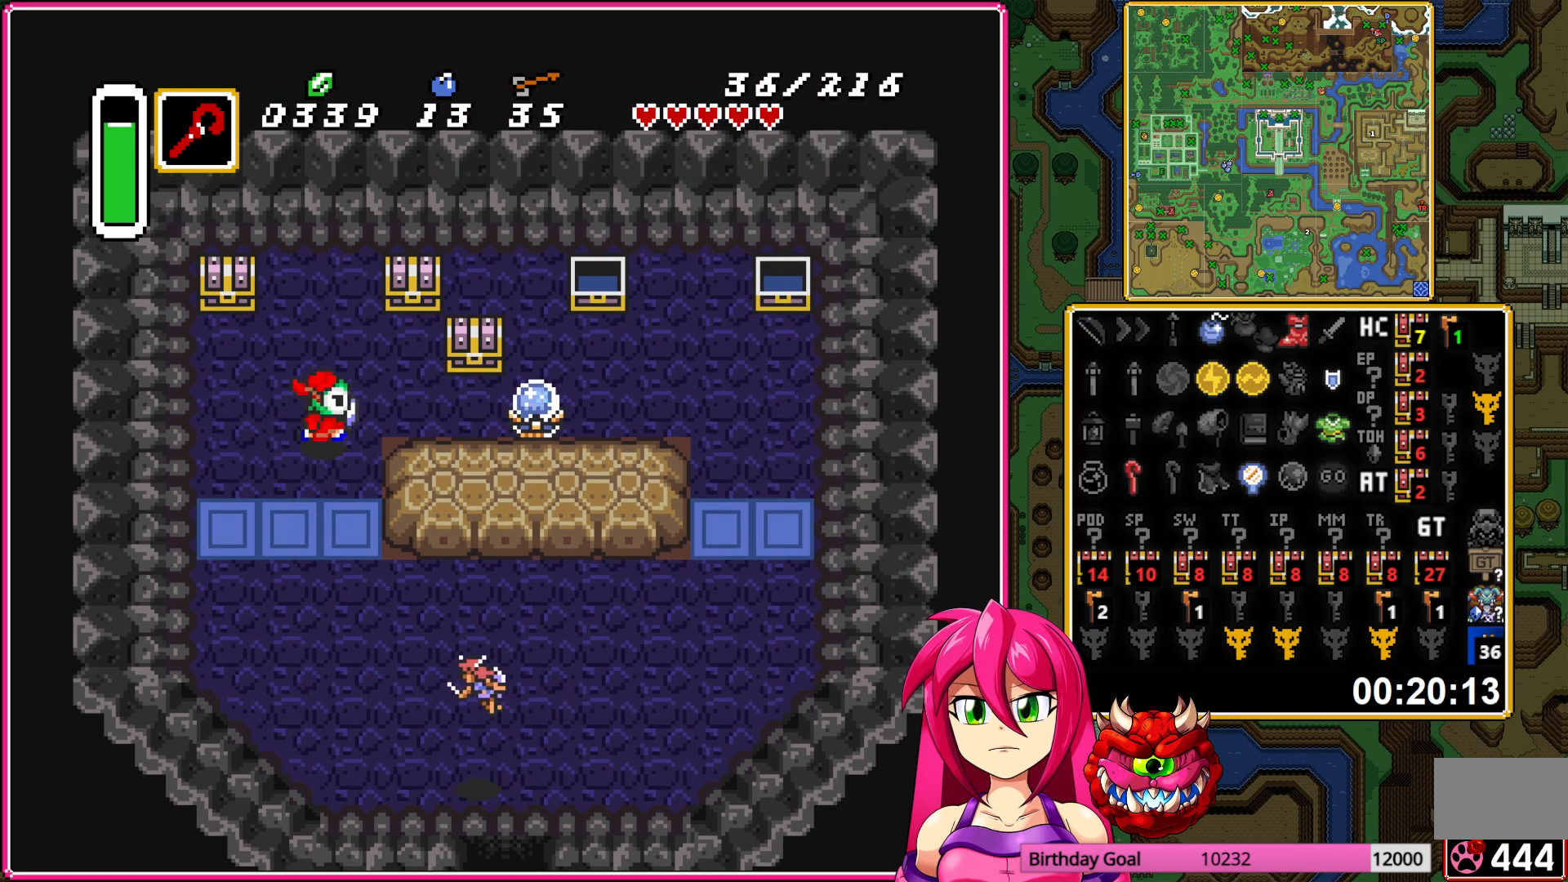
{"buttons": ["A"], "events": [[183, "DPAD_UP", "down"], [217, "DPAD_RIGHT", "up"], [267, "A", "down"], [350, "DPAD_UP", "up"], [367, "A", "up"], [433, "A", "down"]]}
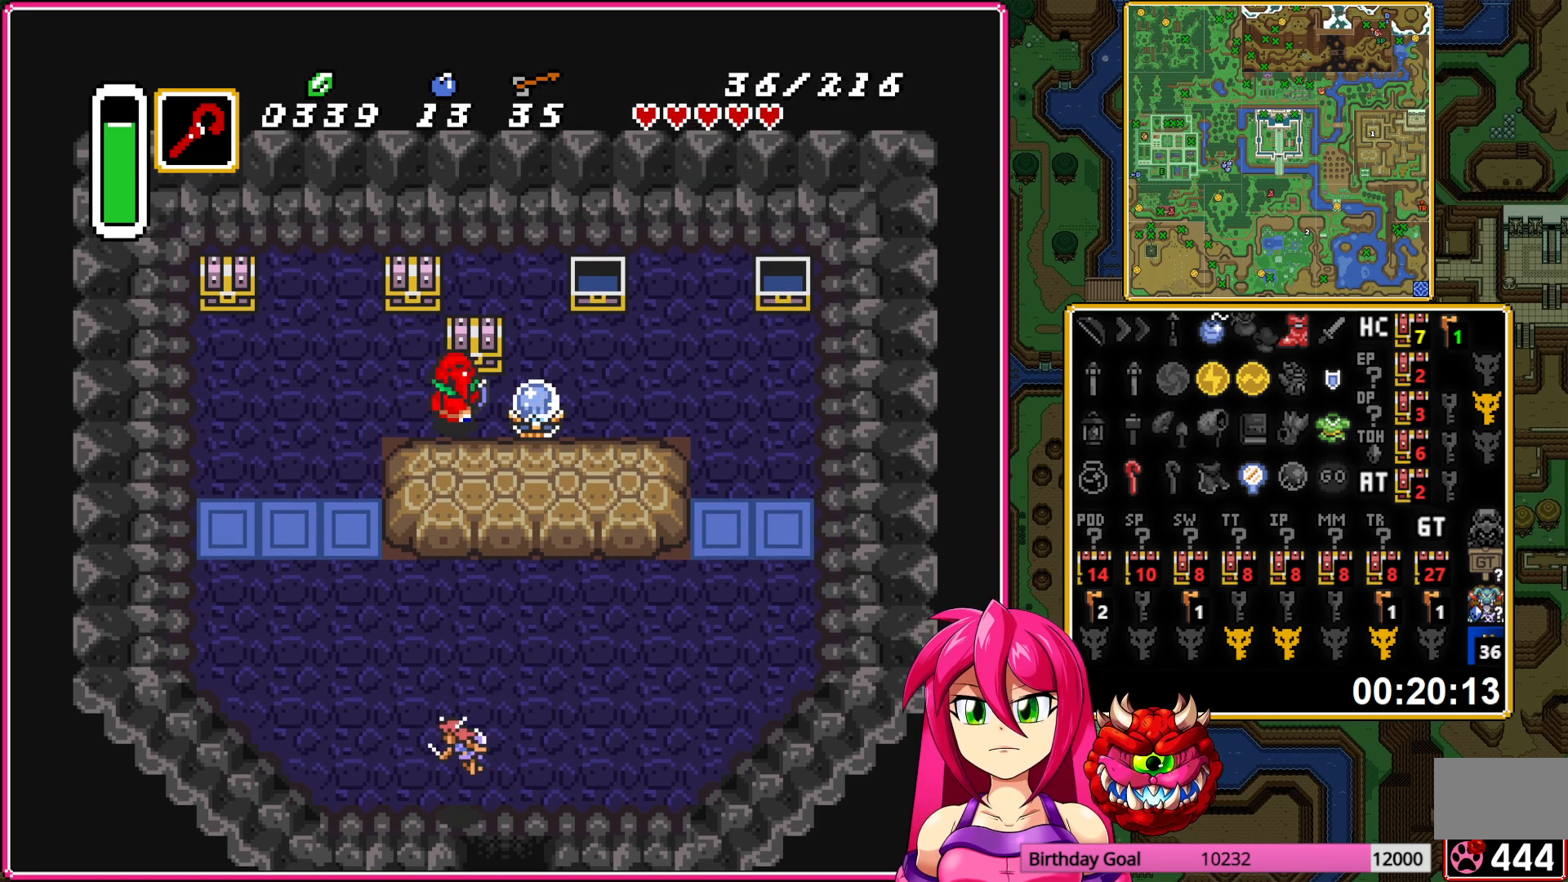
{"buttons": ["DPAD_LEFT"], "events": [[67, "A", "up"], [83, "DPAD_LEFT", "down"]]}
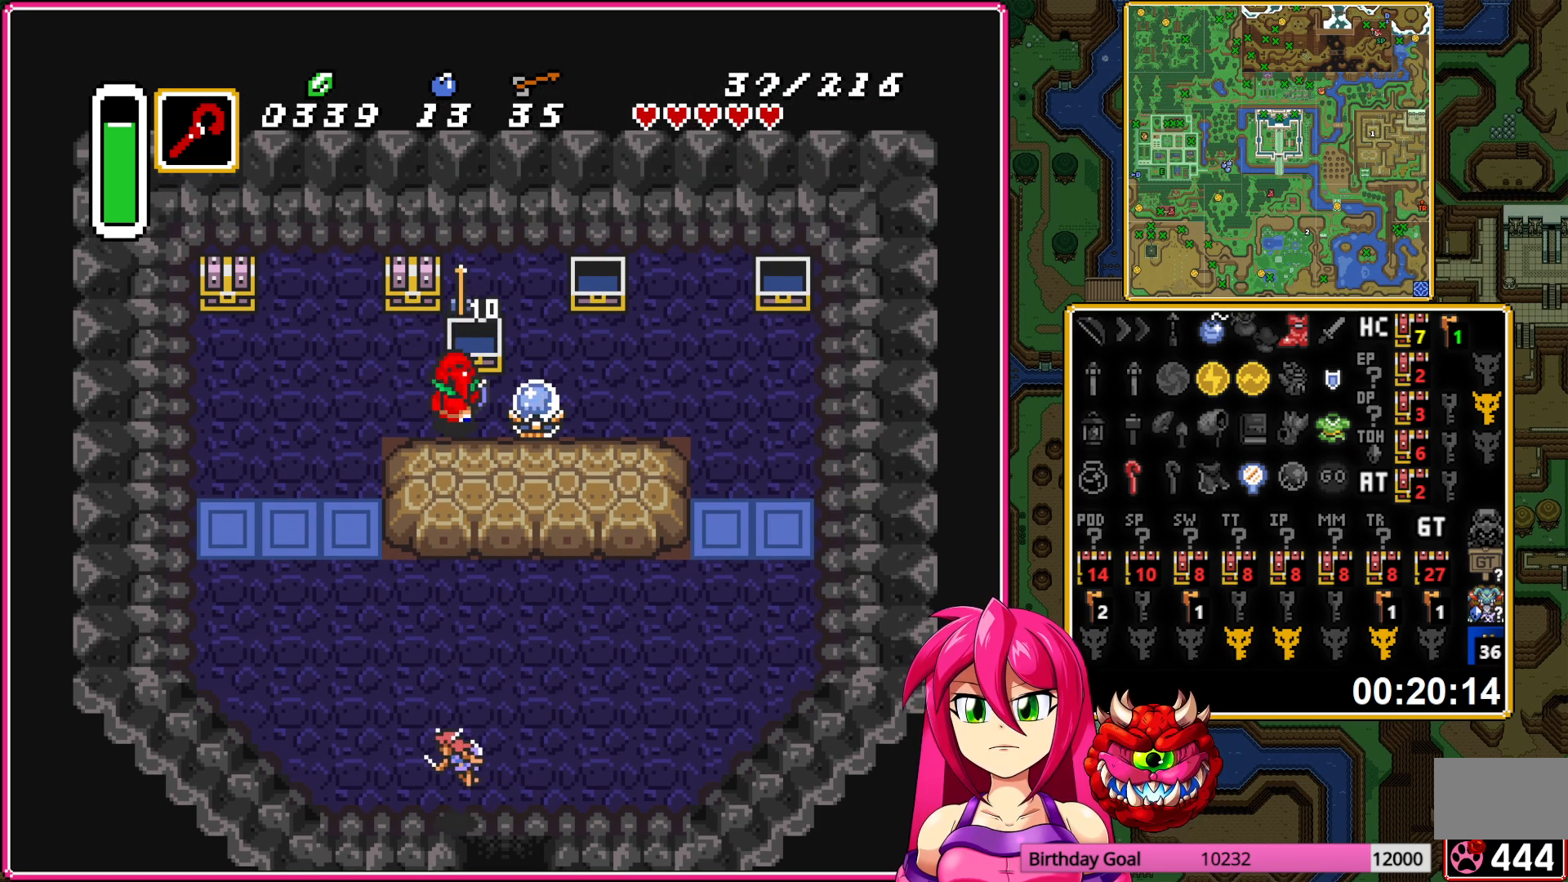
{"buttons": ["DPAD_UP"], "events": [[383, "DPAD_UP", "down"], [433, "DPAD_LEFT", "up"]]}
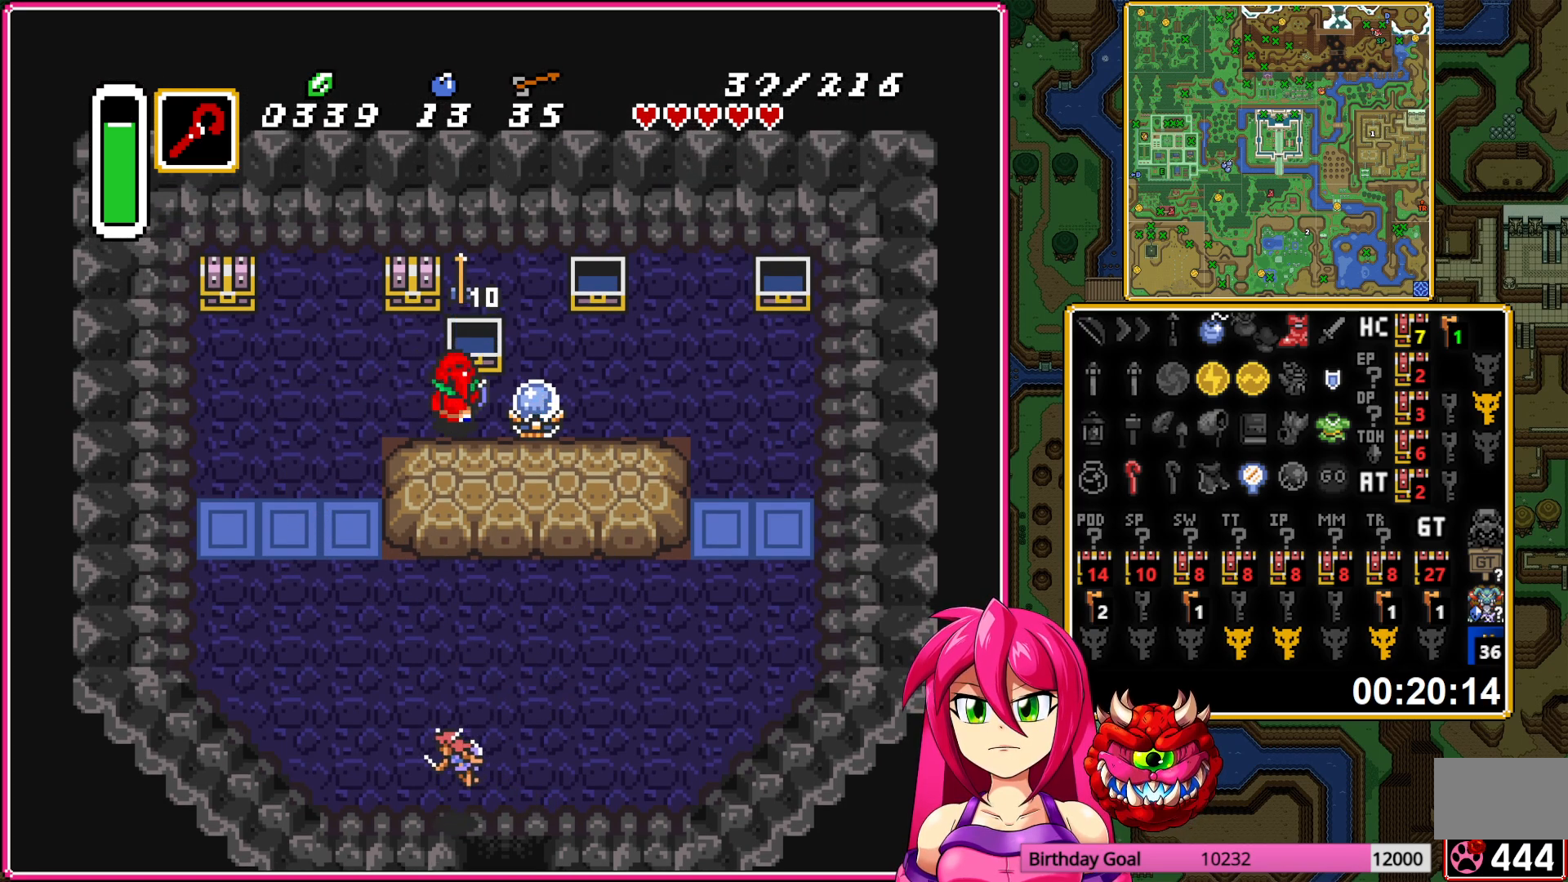
{"buttons": ["DPAD_LEFT"], "events": [[117, "A", "down"], [217, "A", "up"], [233, "DPAD_UP", "up"], [300, "A", "down"], [417, "A", "up"], [417, "DPAD_LEFT", "down"]]}
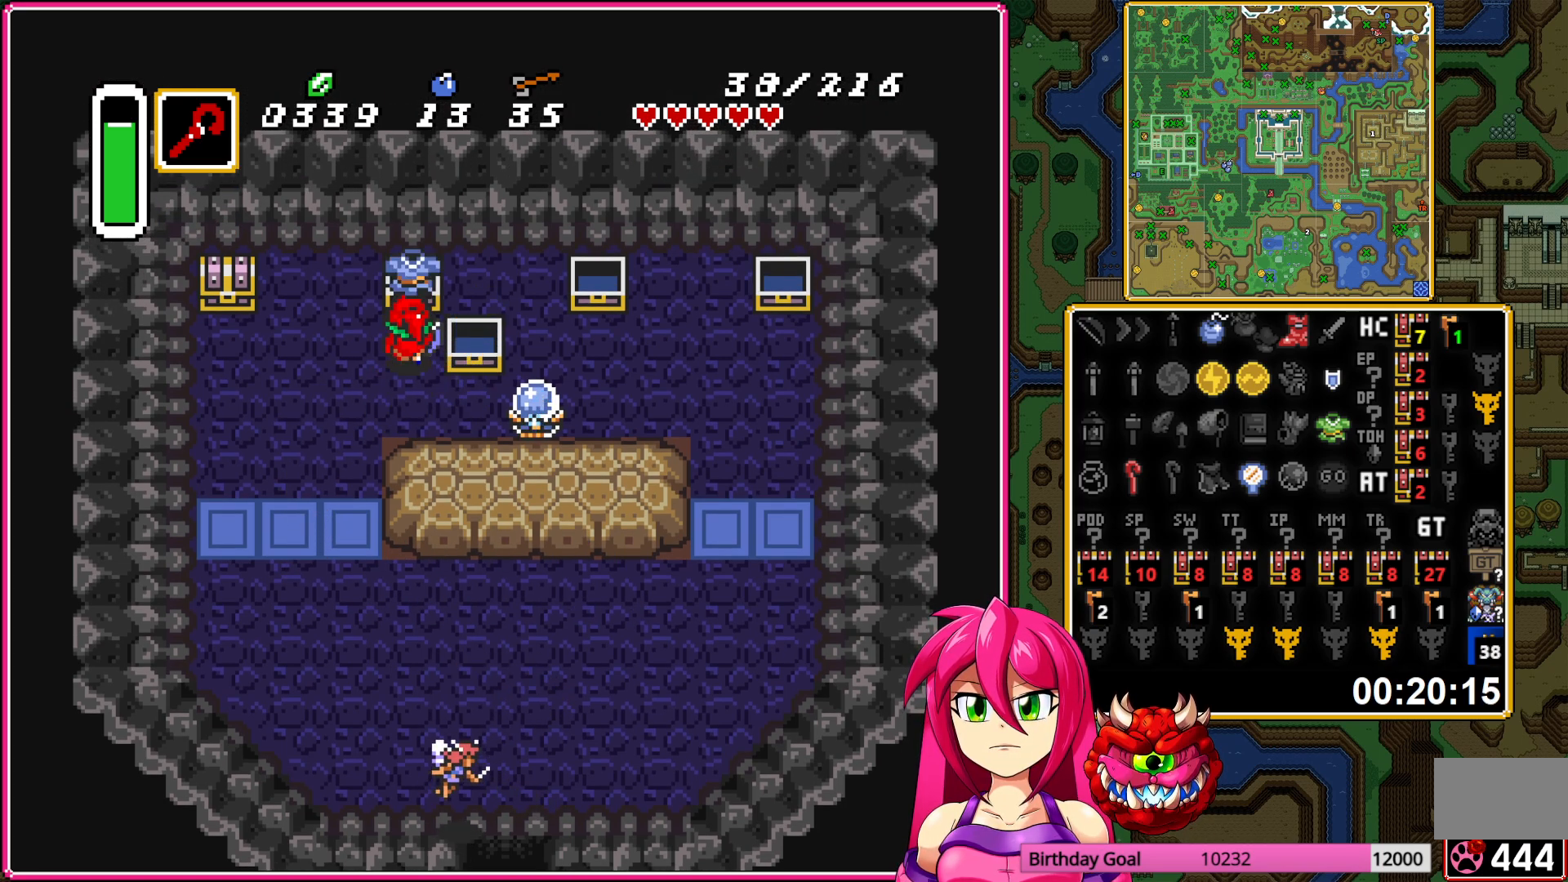
{"buttons": ["DPAD_LEFT"], "events": []}
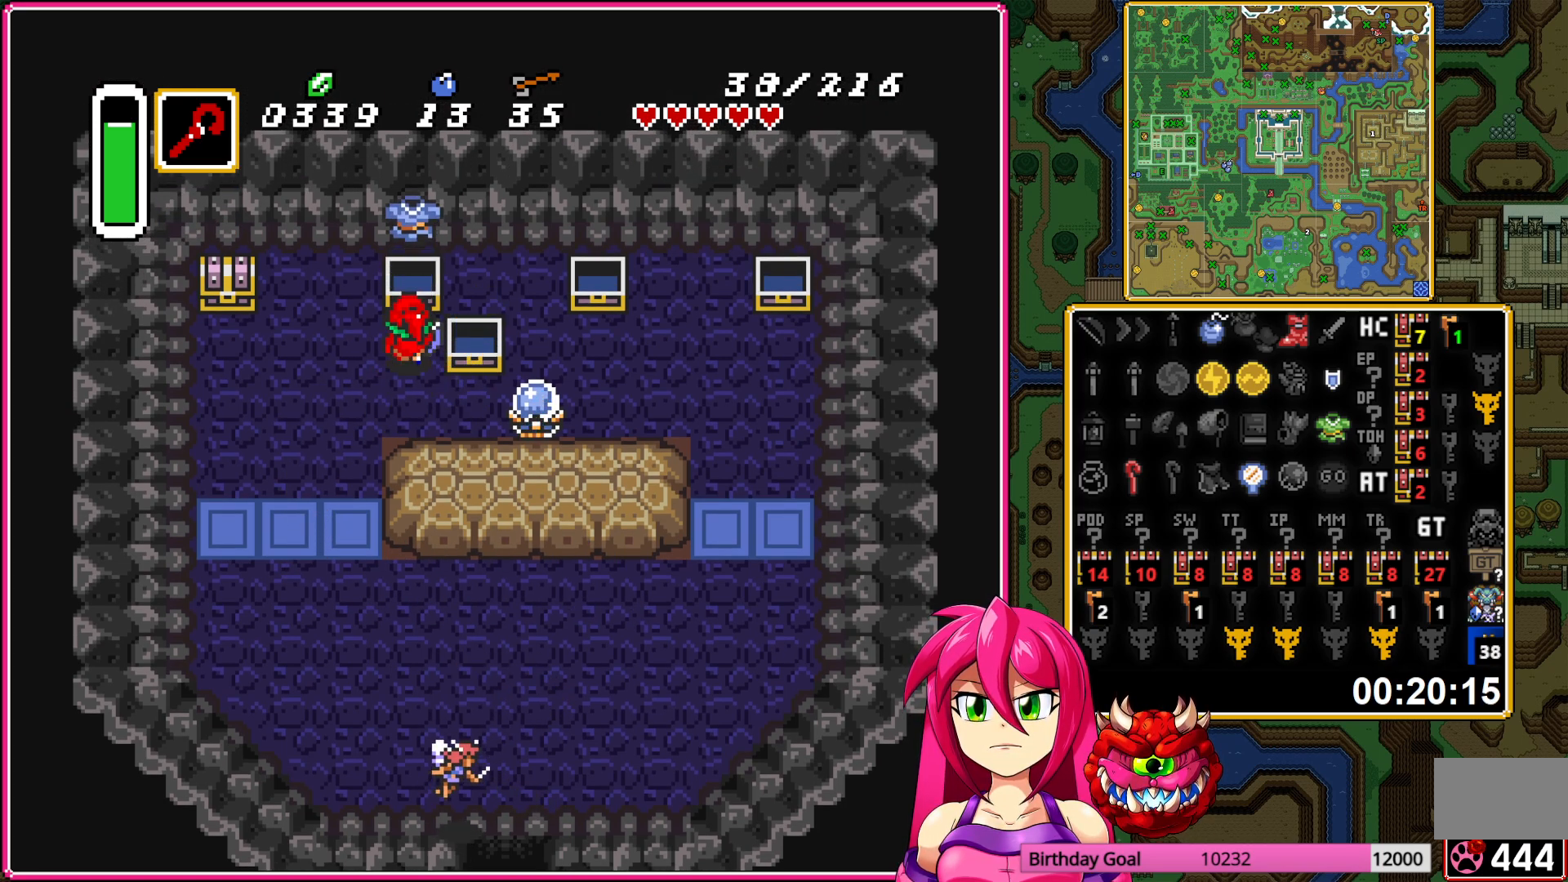
{"buttons": ["DPAD_LEFT"], "events": []}
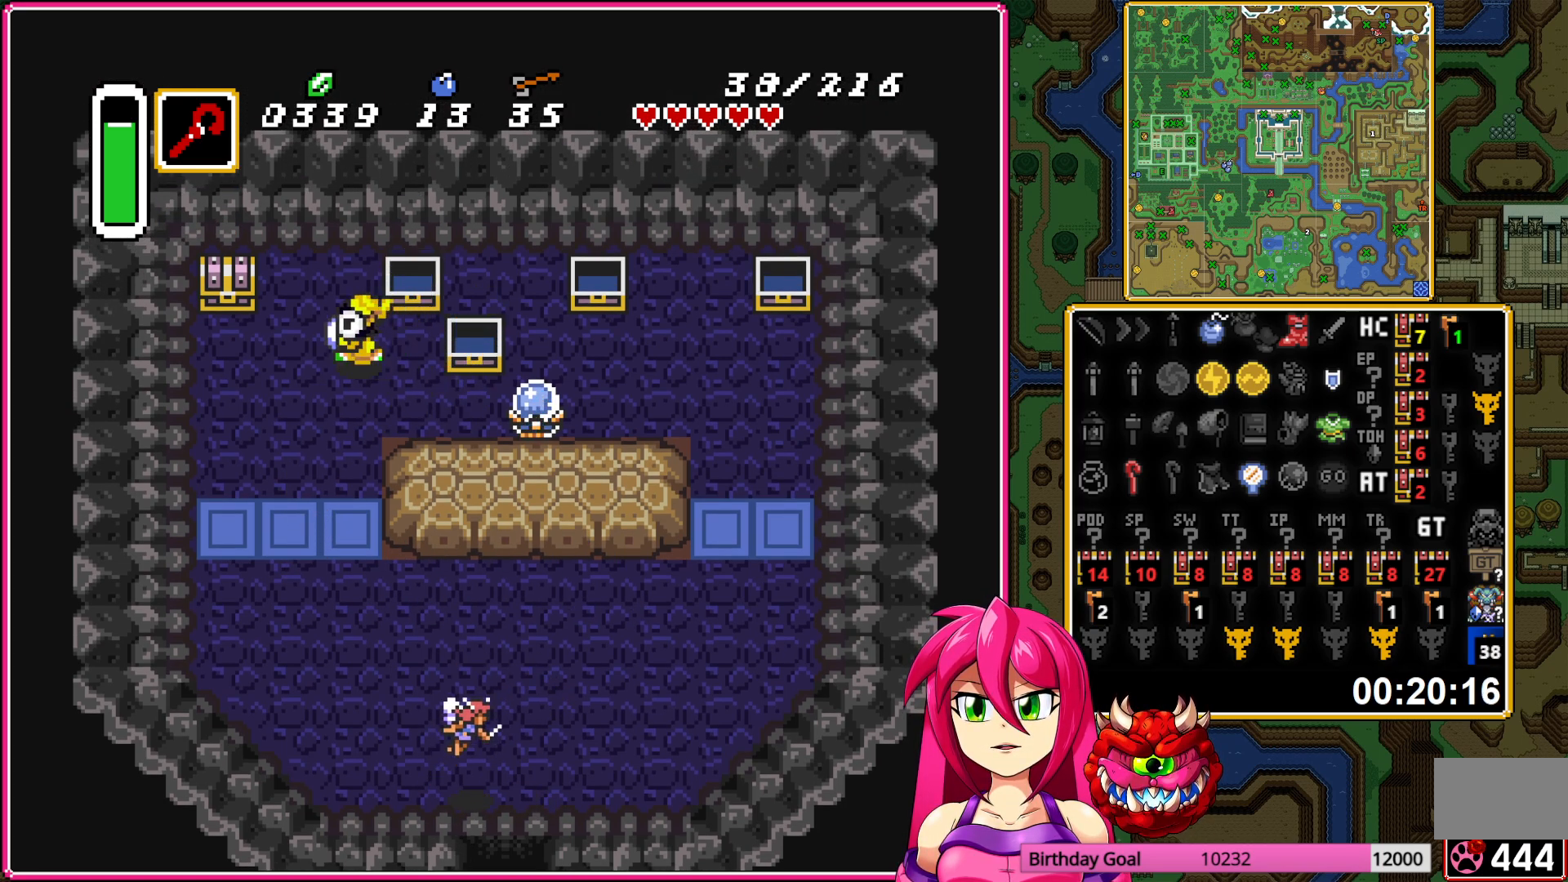
{"buttons": [], "events": [[117, "DPAD_UP", "down"], [133, "DPAD_LEFT", "up"], [183, "A", "down"], [233, "DPAD_UP", "up"], [283, "A", "up"], [367, "A", "down"], [500, "A", "up"]]}
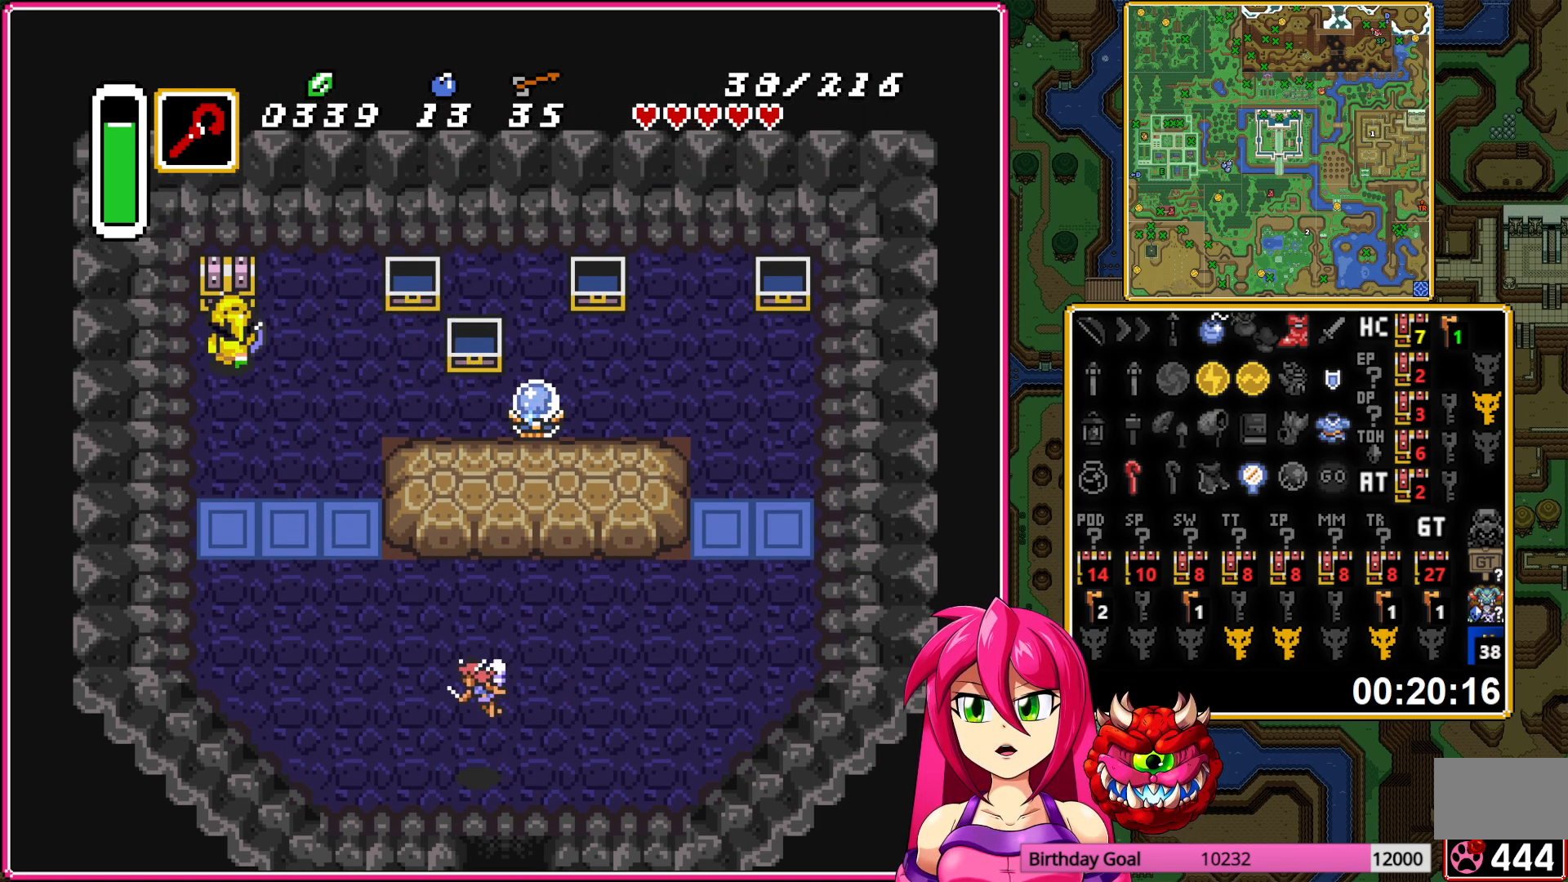
{"buttons": ["DPAD_DOWN", "DPAD_RIGHT"], "events": [[117, "DPAD_DOWN", "down"], [200, "DPAD_RIGHT", "down"]]}
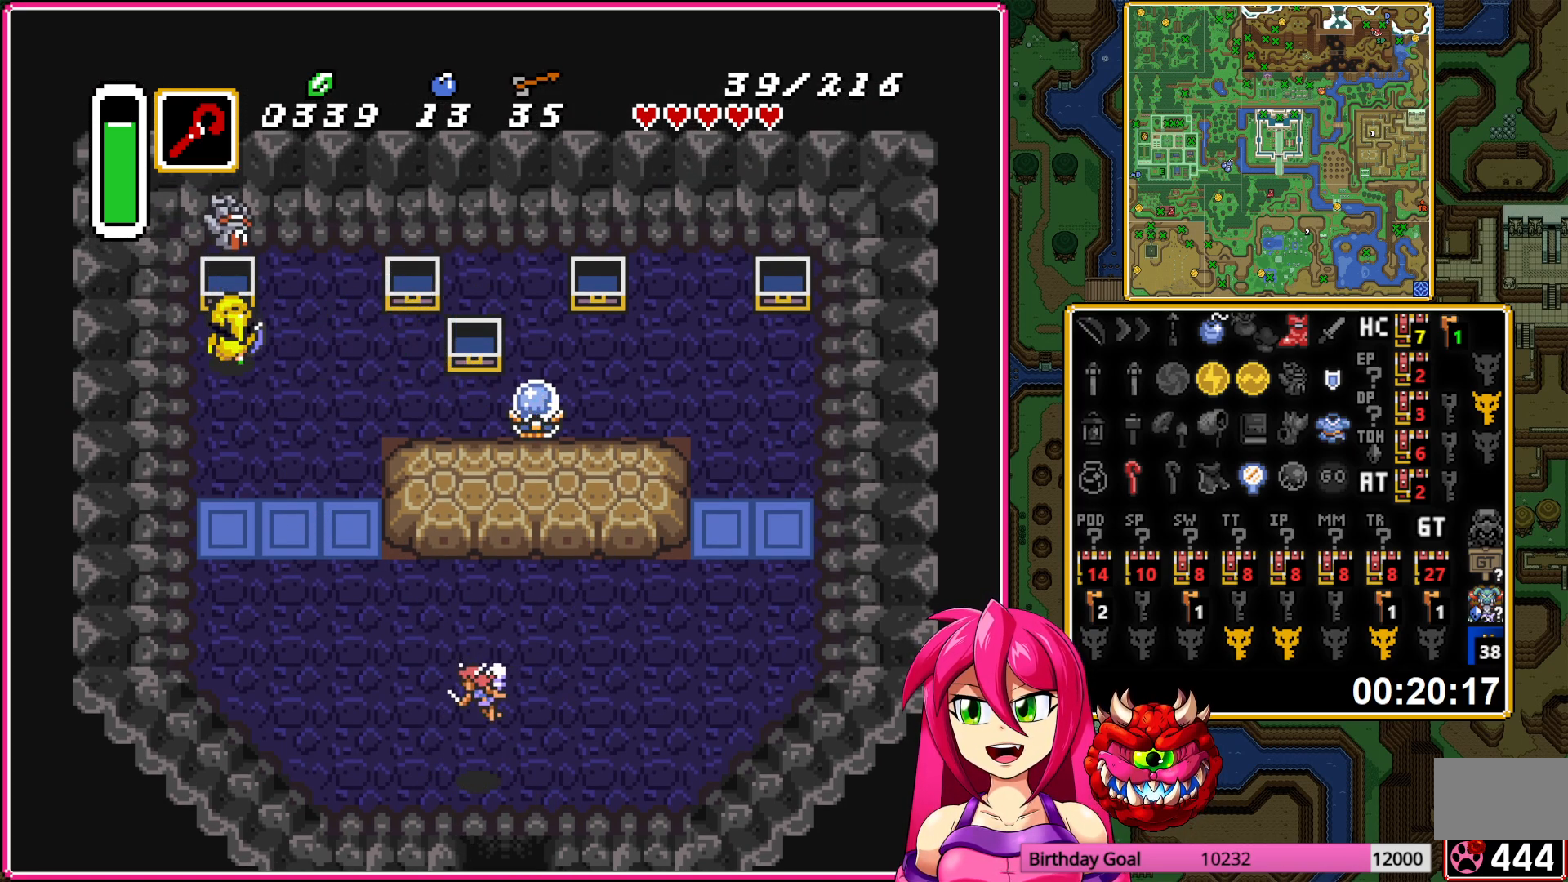
{"buttons": ["A", "DPAD_DOWN"], "events": [[267, "A", "down"], [317, "DPAD_RIGHT", "up"]]}
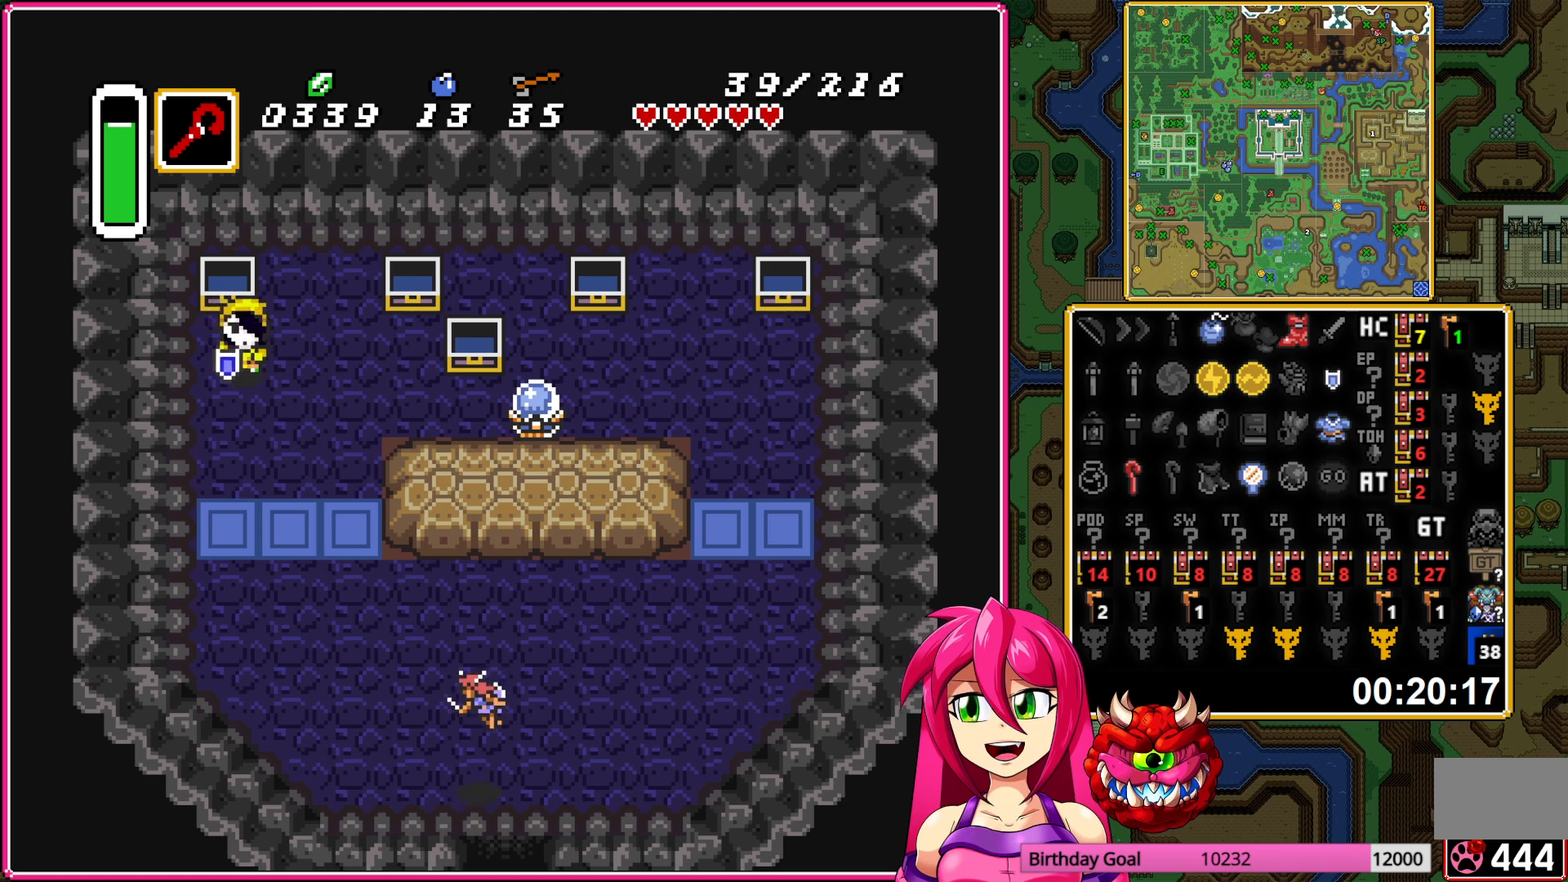
{"buttons": ["A"], "events": [[83, "DPAD_DOWN", "up"]]}
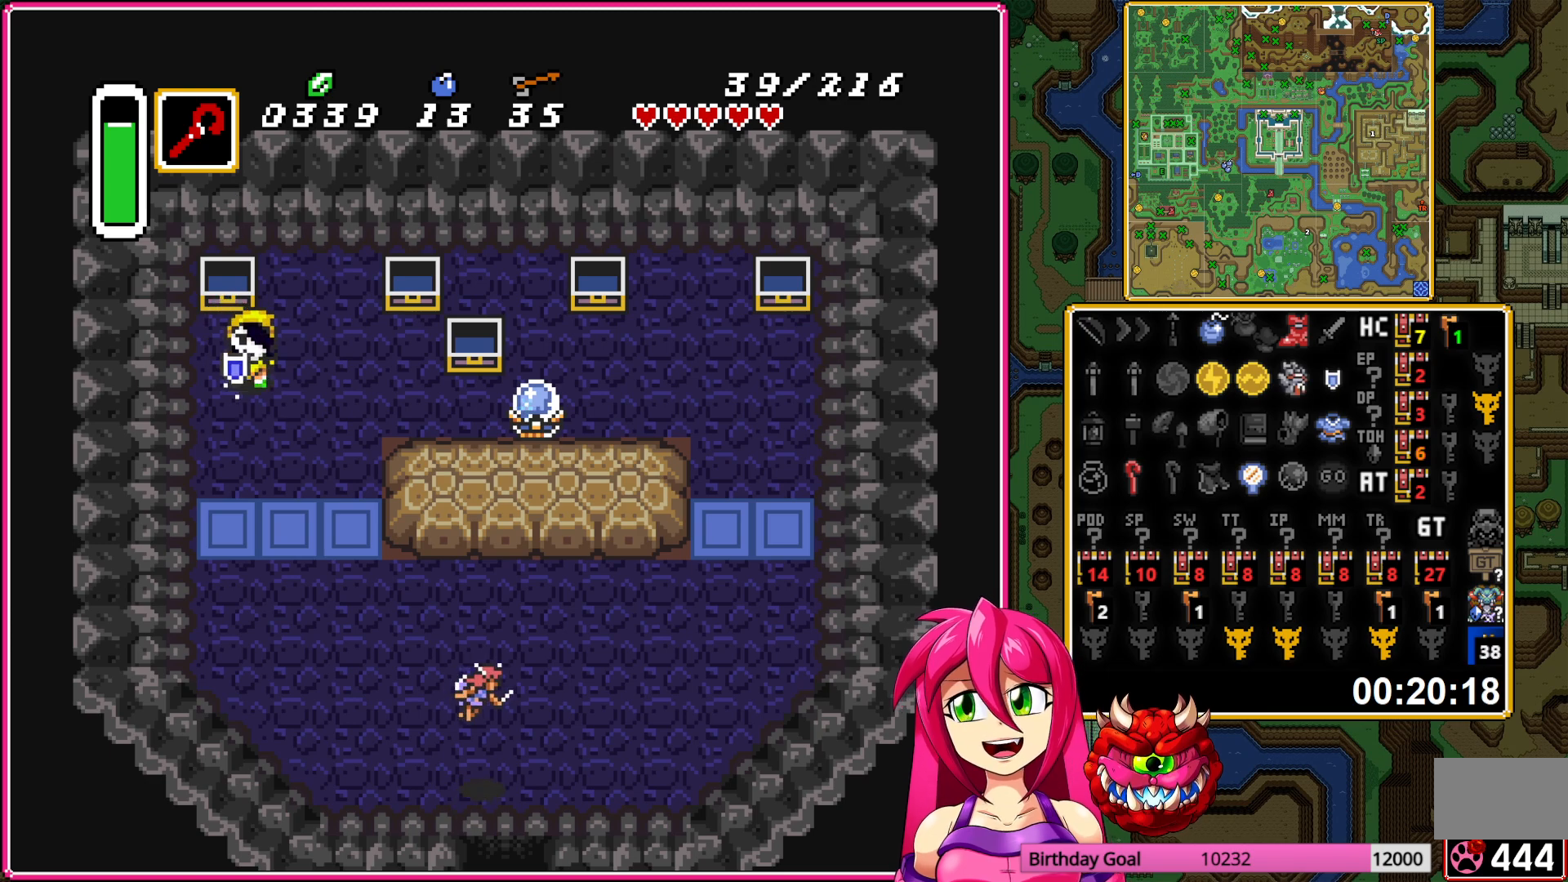
{"buttons": ["DPAD_DOWN", "DPAD_RIGHT"], "events": [[217, "DPAD_DOWN", "down"], [217, "DPAD_RIGHT", "down"], [267, "A", "up"]]}